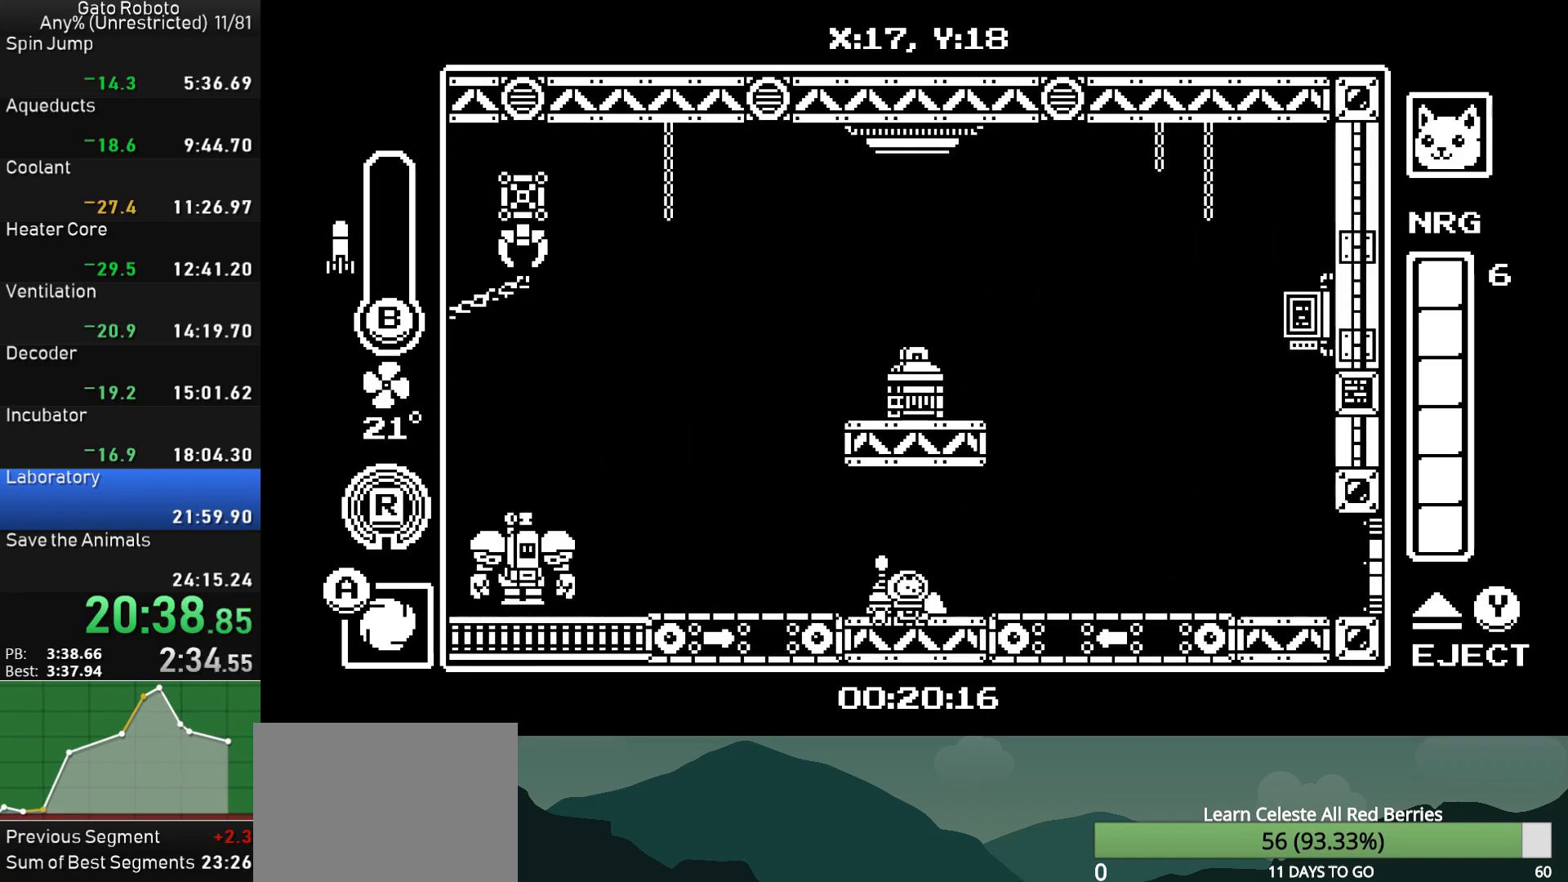
Gameplay with a controller (PlayStation layout); each line is a JSON object with the inputs held at the frame after it. "button_events" lists button changes between this image and that frame as [ms after this image, input, new state], when the widget could be followed in between (sticks are given only as held states). Not read: L3 R3 left_stick right_stick.
{"buttons": ["DPAD_UP"], "button_events": [[33, "DPAD_UP", "down"]]}
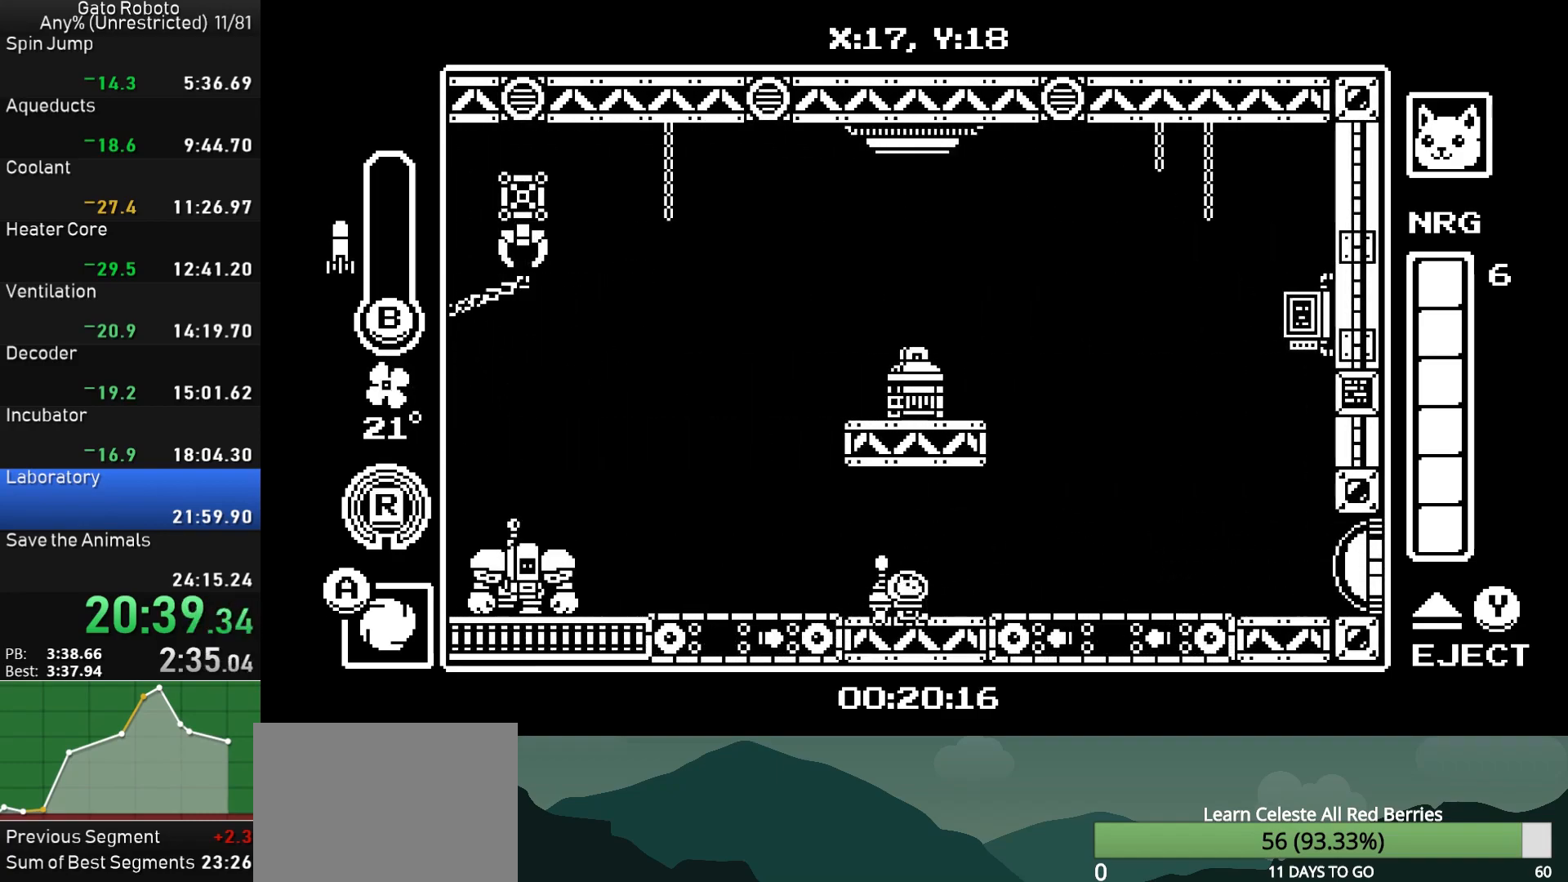
{"buttons": ["CROSS", "DPAD_UP"], "button_events": [[433, "CROSS", "down"]]}
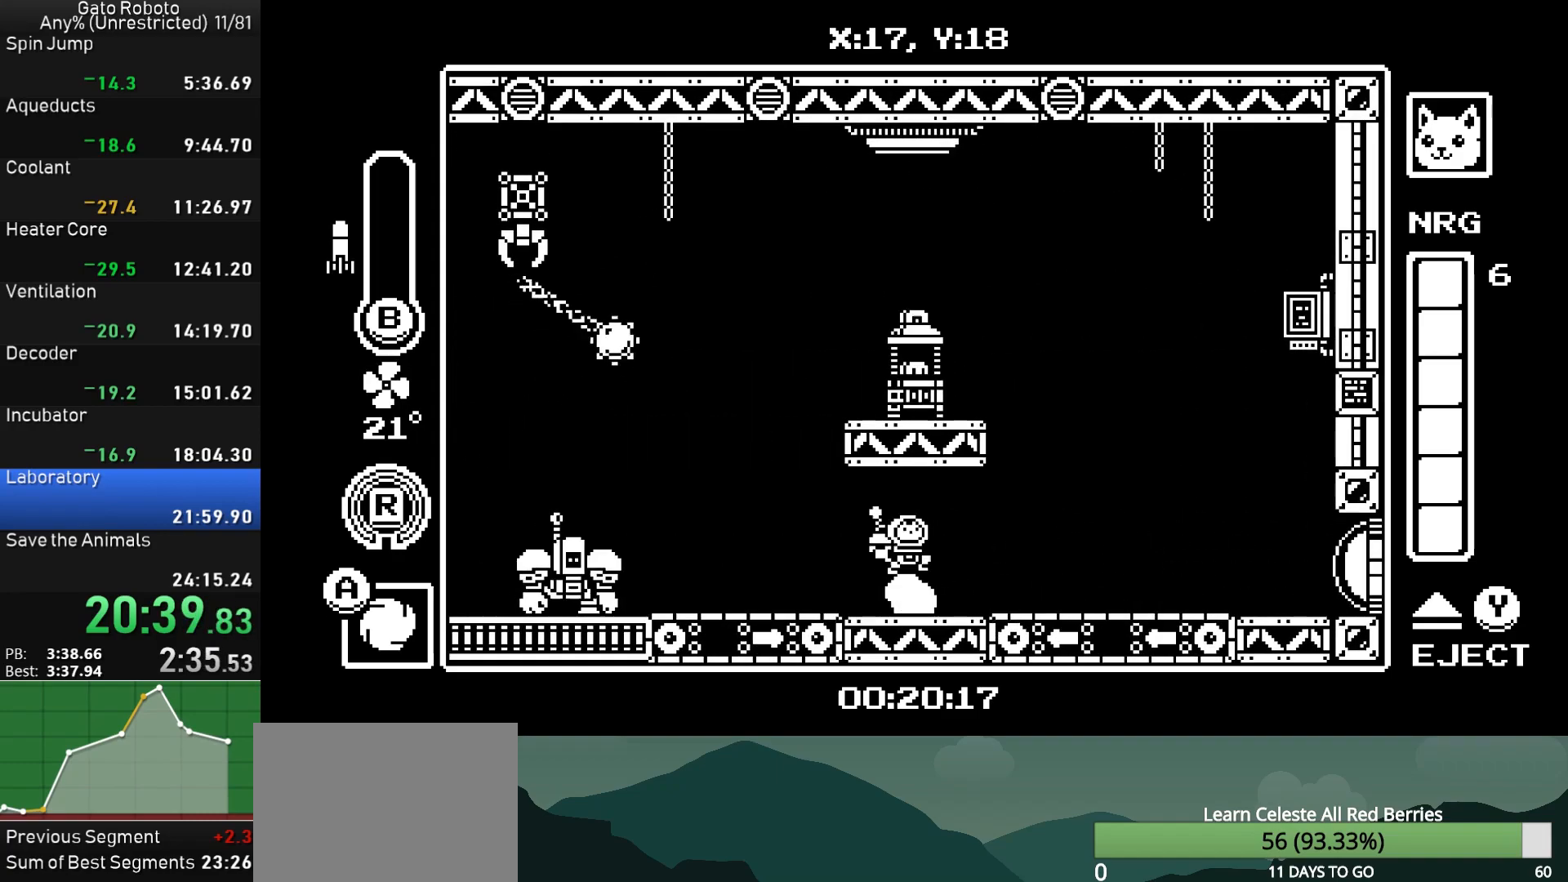
{"buttons": ["DPAD_UP"], "button_events": [[217, "CIRCLE", "down"], [350, "CIRCLE", "up"], [367, "CROSS", "up"]]}
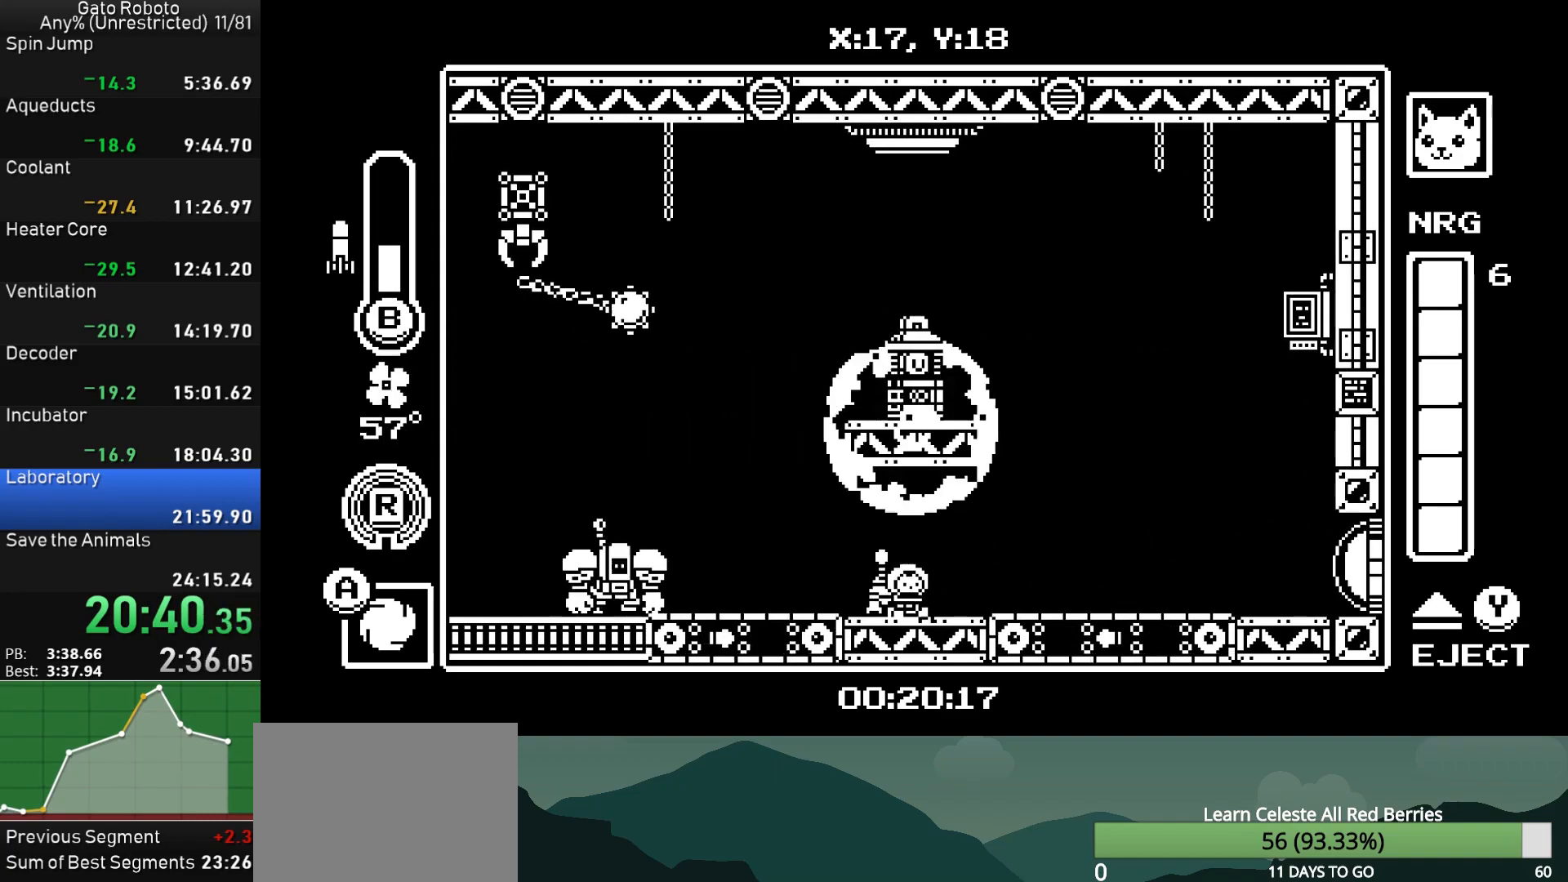
{"buttons": ["CROSS", "DPAD_LEFT"], "button_events": [[33, "CROSS", "down"], [150, "CIRCLE", "down"], [167, "CROSS", "up"], [300, "CIRCLE", "up"], [317, "DPAD_UP", "up"], [350, "DPAD_LEFT", "down"], [450, "CROSS", "down"]]}
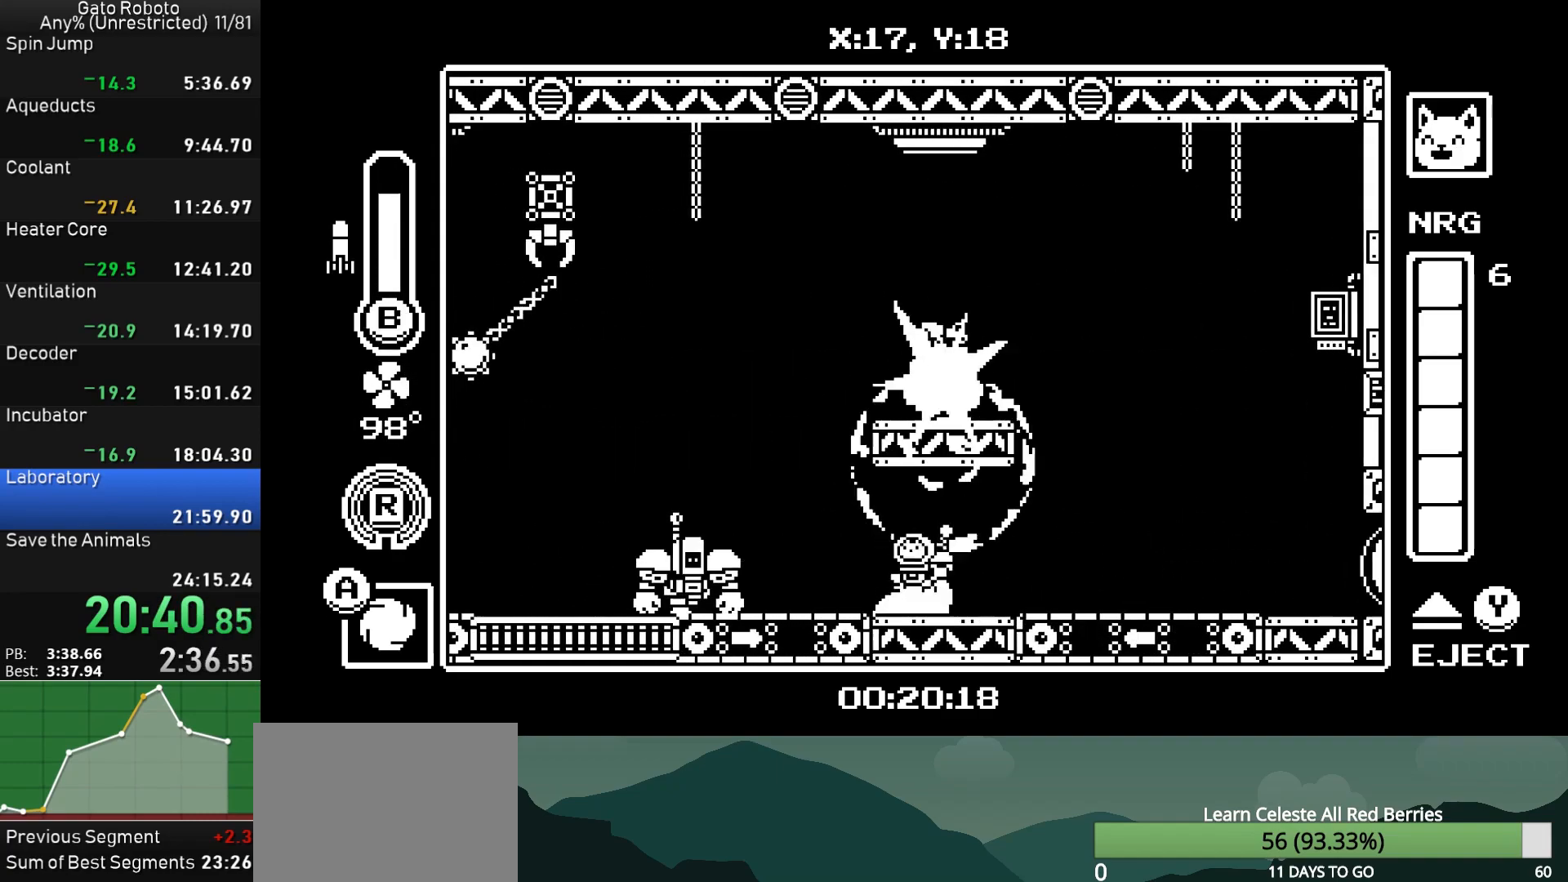
{"buttons": ["DPAD_LEFT"], "button_events": [[67, "R1", "down"], [100, "CROSS", "up"], [167, "R1", "up"]]}
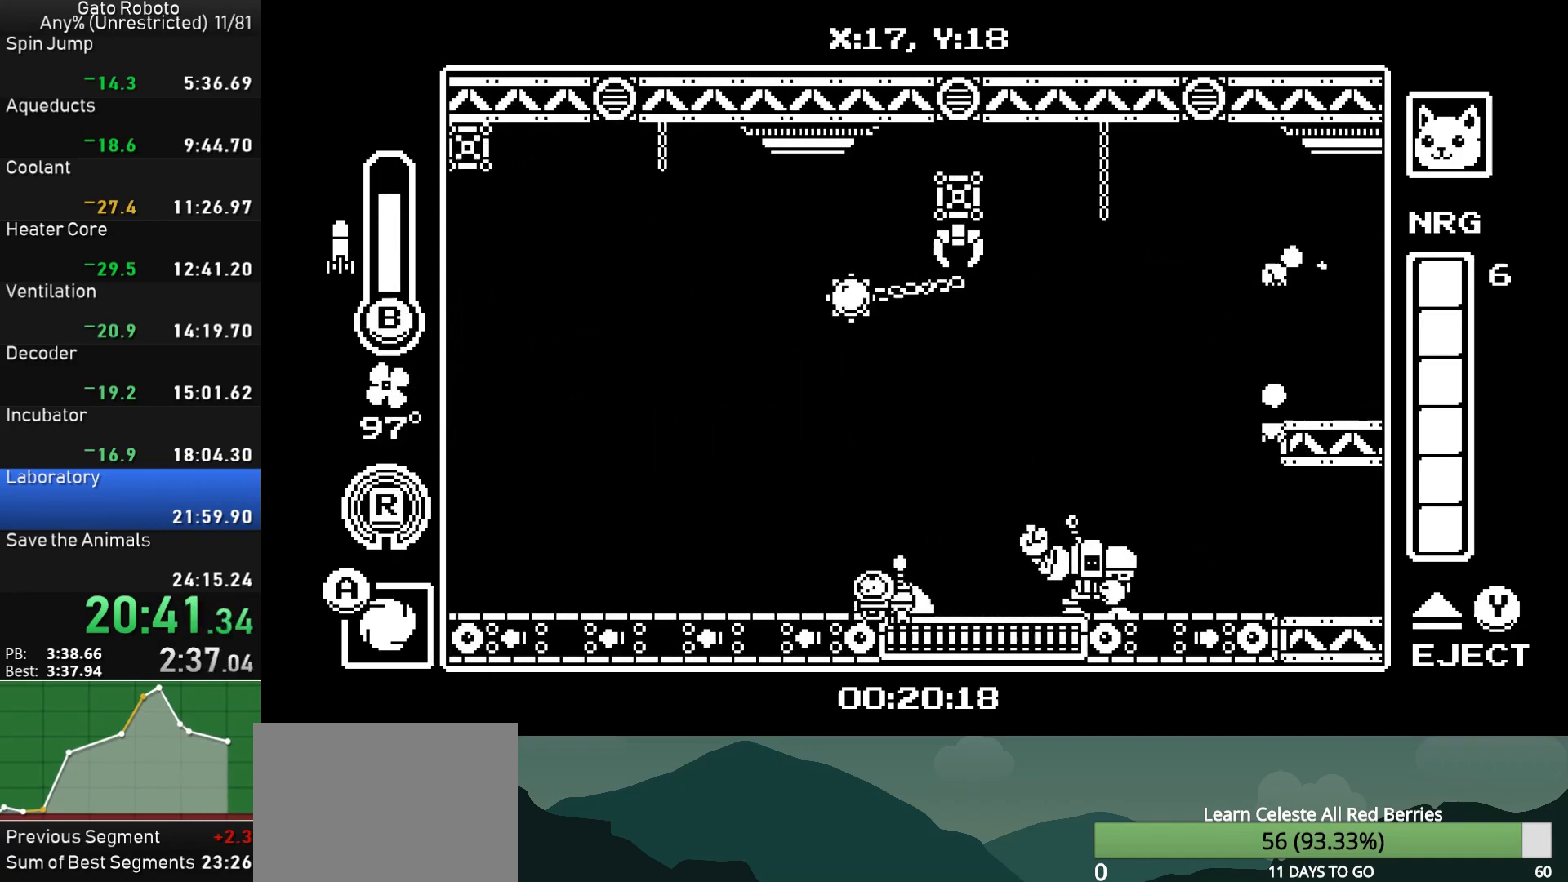
{"buttons": ["DPAD_LEFT"], "button_events": [[33, "CROSS", "down"], [117, "CROSS", "up"], [417, "R1", "down"], [500, "R1", "up"]]}
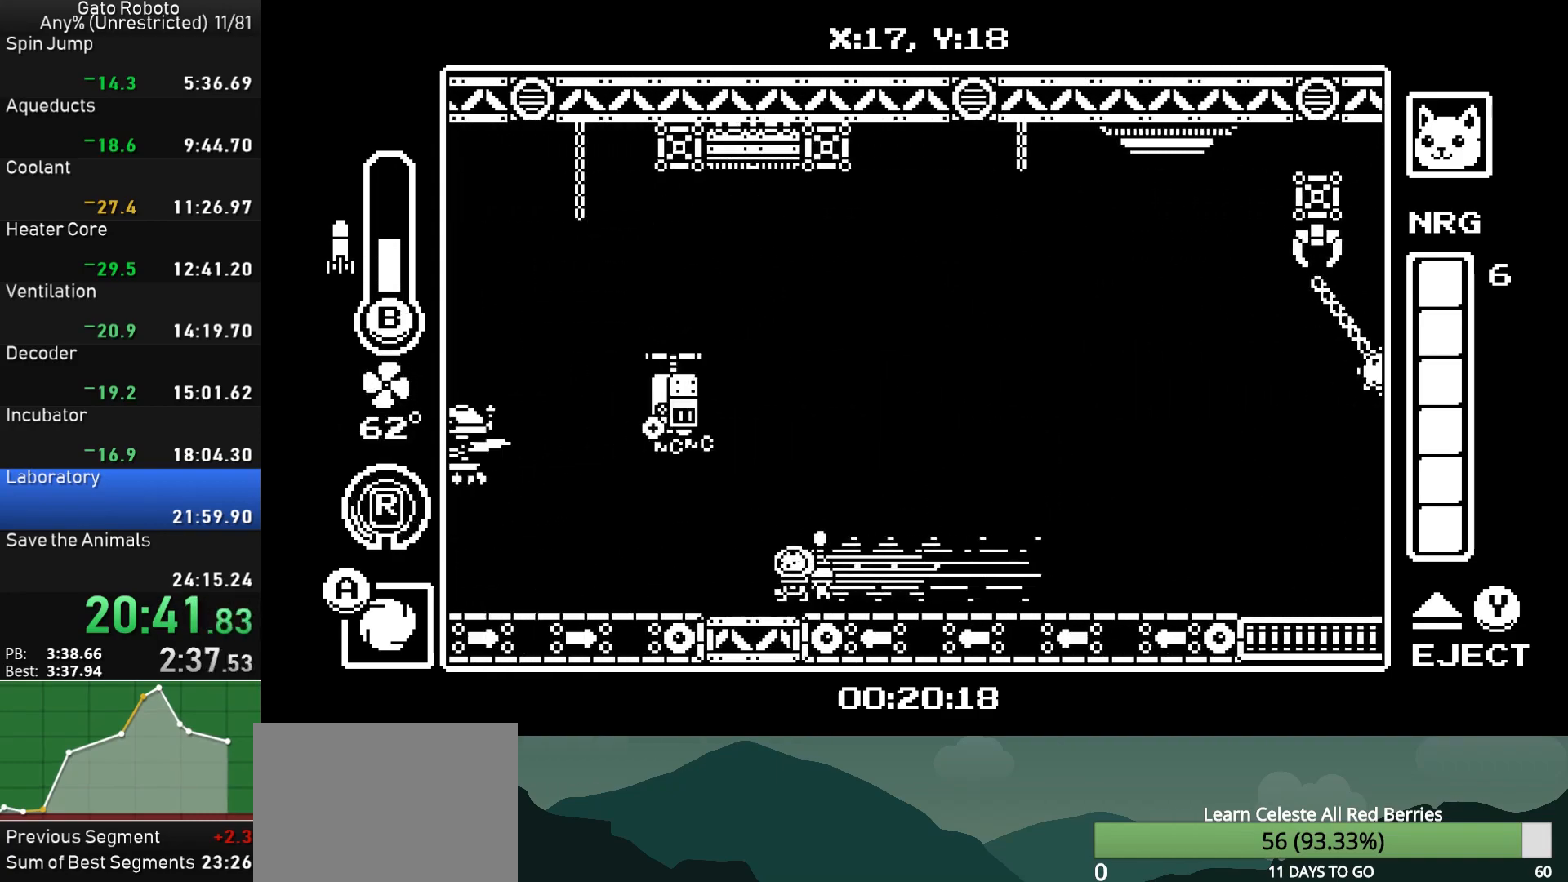
{"buttons": ["DPAD_LEFT"], "button_events": [[267, "CROSS", "down"], [317, "DPAD_LEFT", "up"], [333, "DPAD_UP", "down"], [400, "DPAD_LEFT", "down"], [417, "DPAD_UP", "up"], [433, "CROSS", "up"]]}
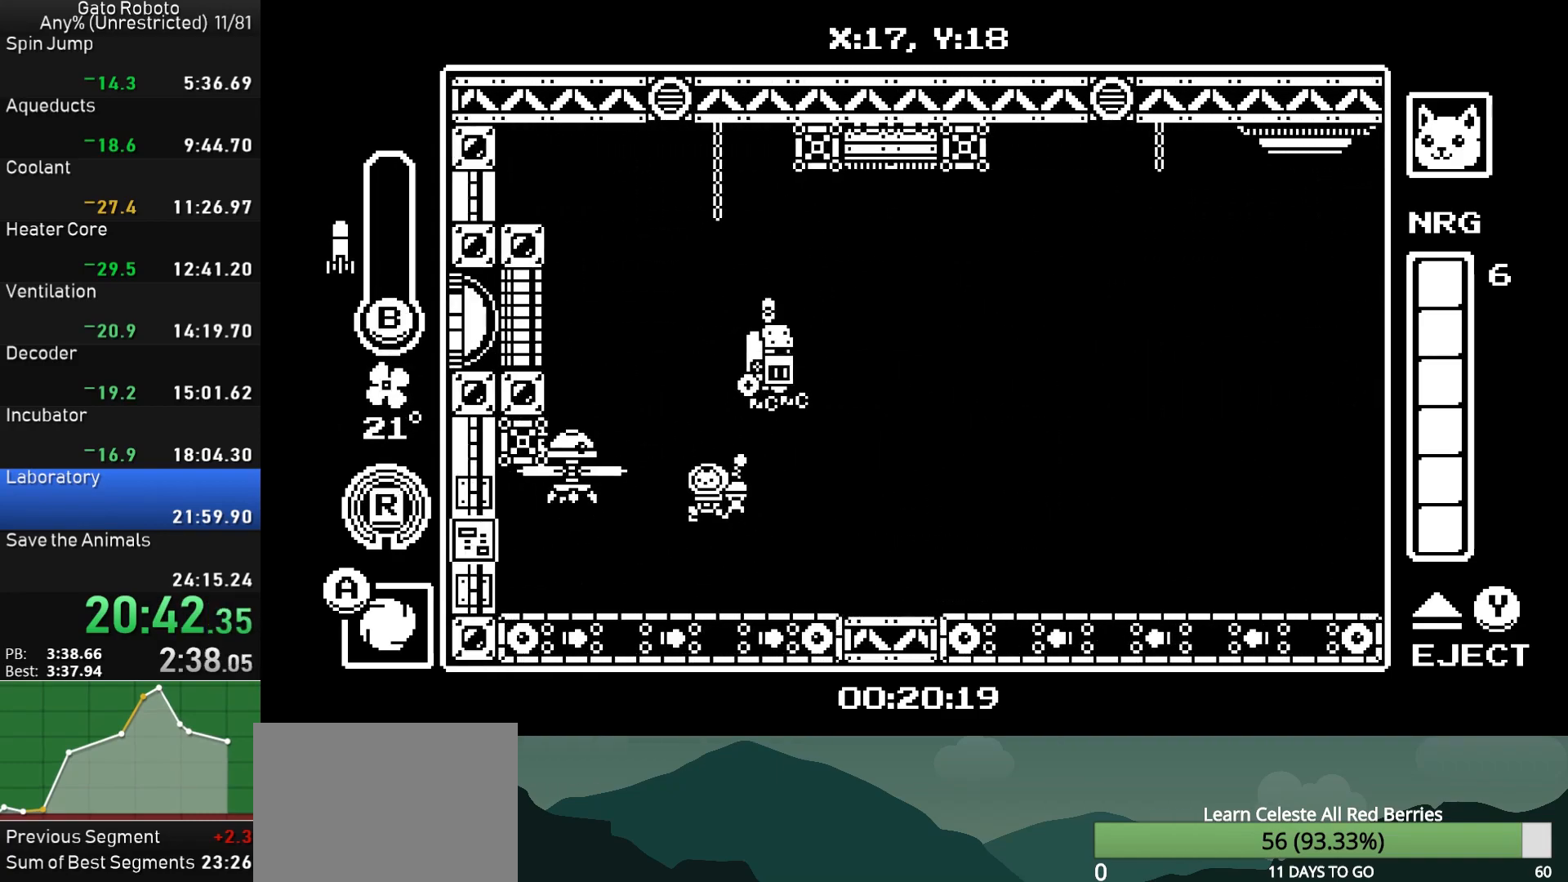
{"buttons": [], "button_events": [[117, "DPAD_LEFT", "up"], [333, "CIRCLE", "down"], [450, "CIRCLE", "up"]]}
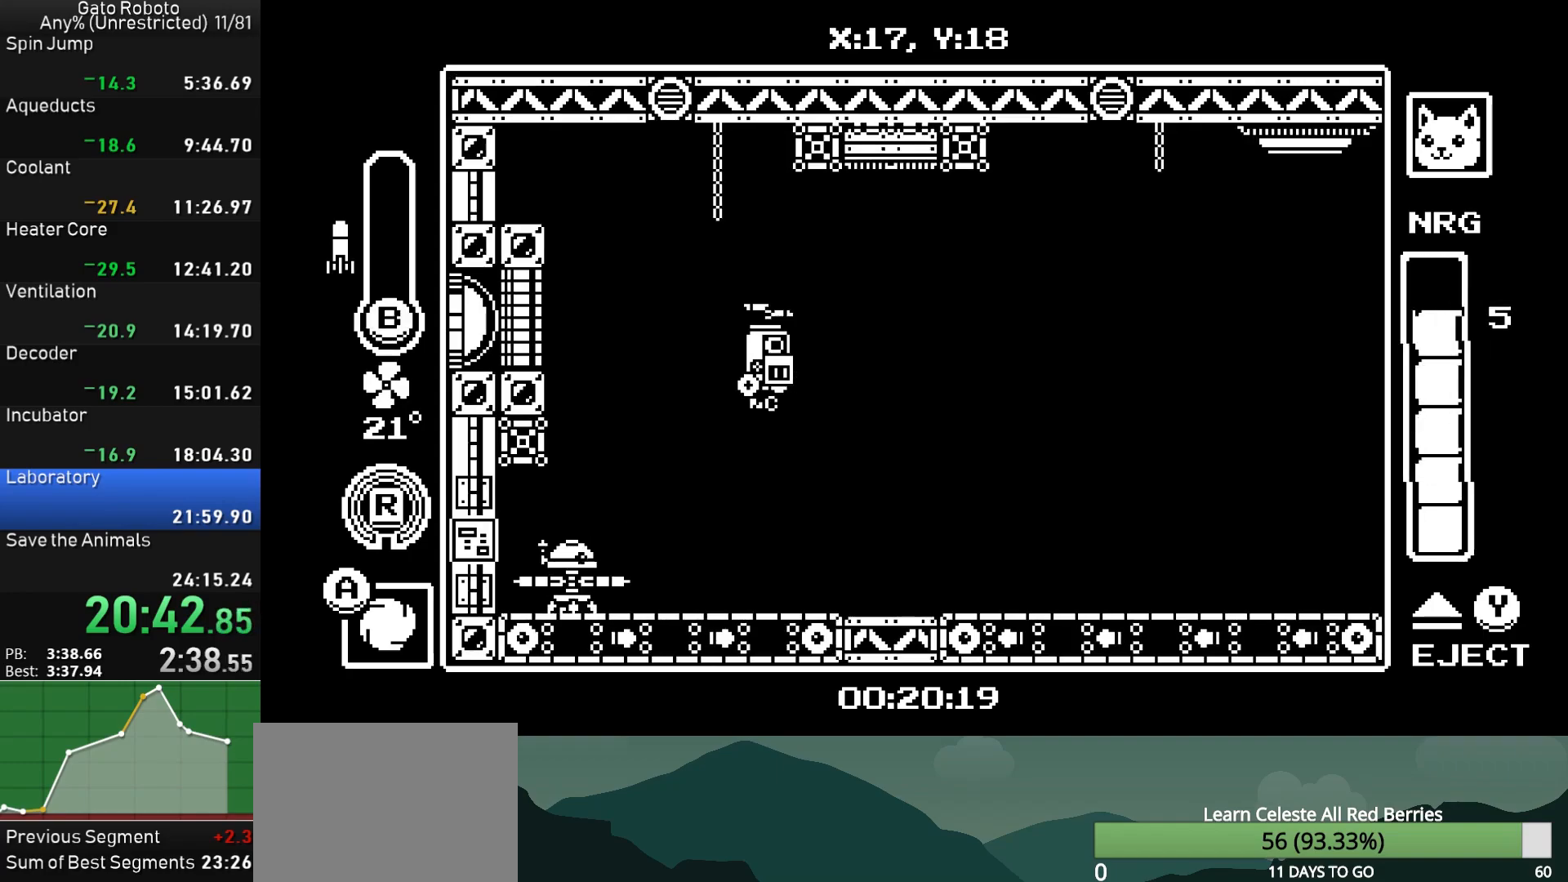
{"buttons": ["DPAD_LEFT"], "button_events": [[133, "CIRCLE", "down"], [233, "CIRCLE", "up"], [383, "DPAD_LEFT", "down"]]}
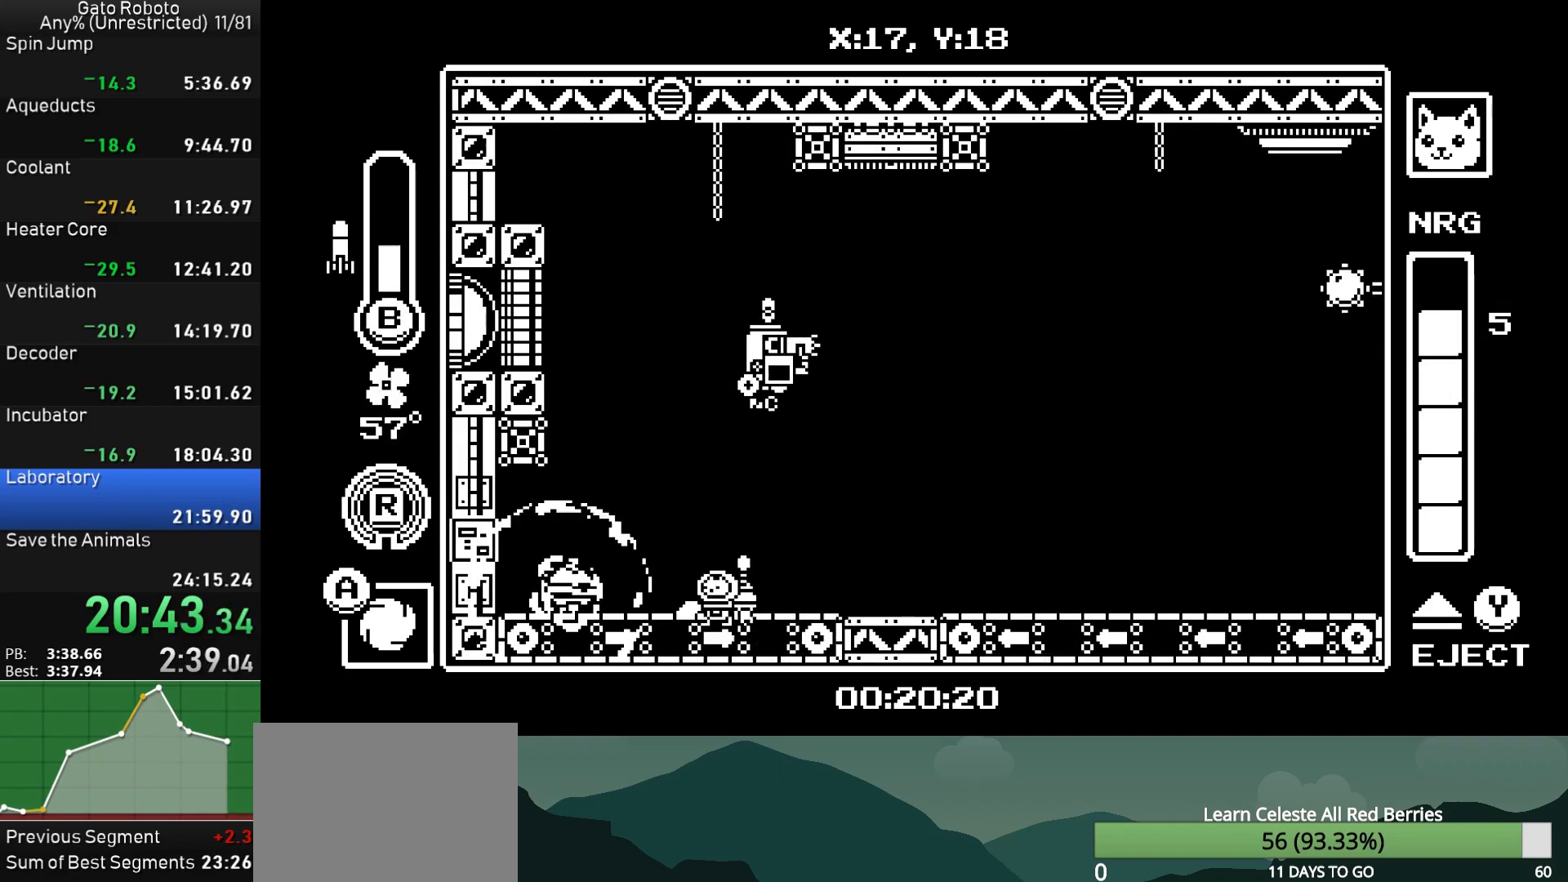
{"buttons": ["CIRCLE", "DPAD_UP"], "button_events": [[67, "DPAD_LEFT", "up"], [100, "CROSS", "down"], [167, "DPAD_RIGHT", "down"], [217, "CROSS", "up"], [317, "DPAD_RIGHT", "up"], [350, "DPAD_UP", "down"], [500, "CIRCLE", "down"]]}
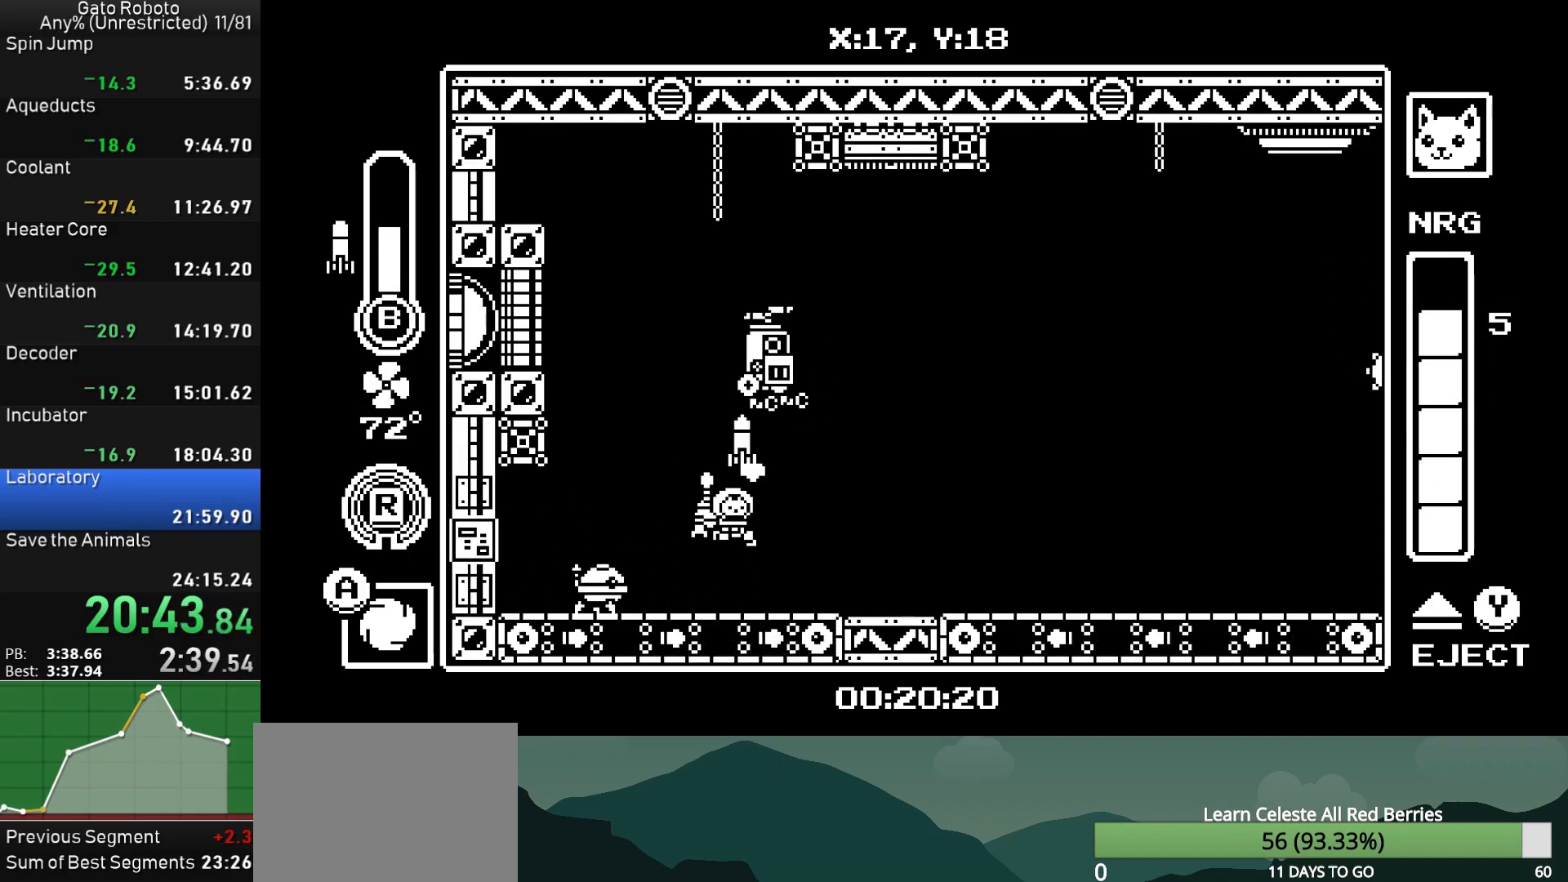
{"buttons": ["DPAD_UP", "DPAD_LEFT"], "button_events": [[33, "DPAD_RIGHT", "down"], [33, "DPAD_UP", "up"], [117, "CIRCLE", "up"], [150, "DPAD_RIGHT", "up"], [150, "DPAD_UP", "down"], [217, "CROSS", "down"], [317, "CIRCLE", "down"], [333, "CROSS", "up"], [350, "DPAD_LEFT", "down"], [417, "CIRCLE", "up"]]}
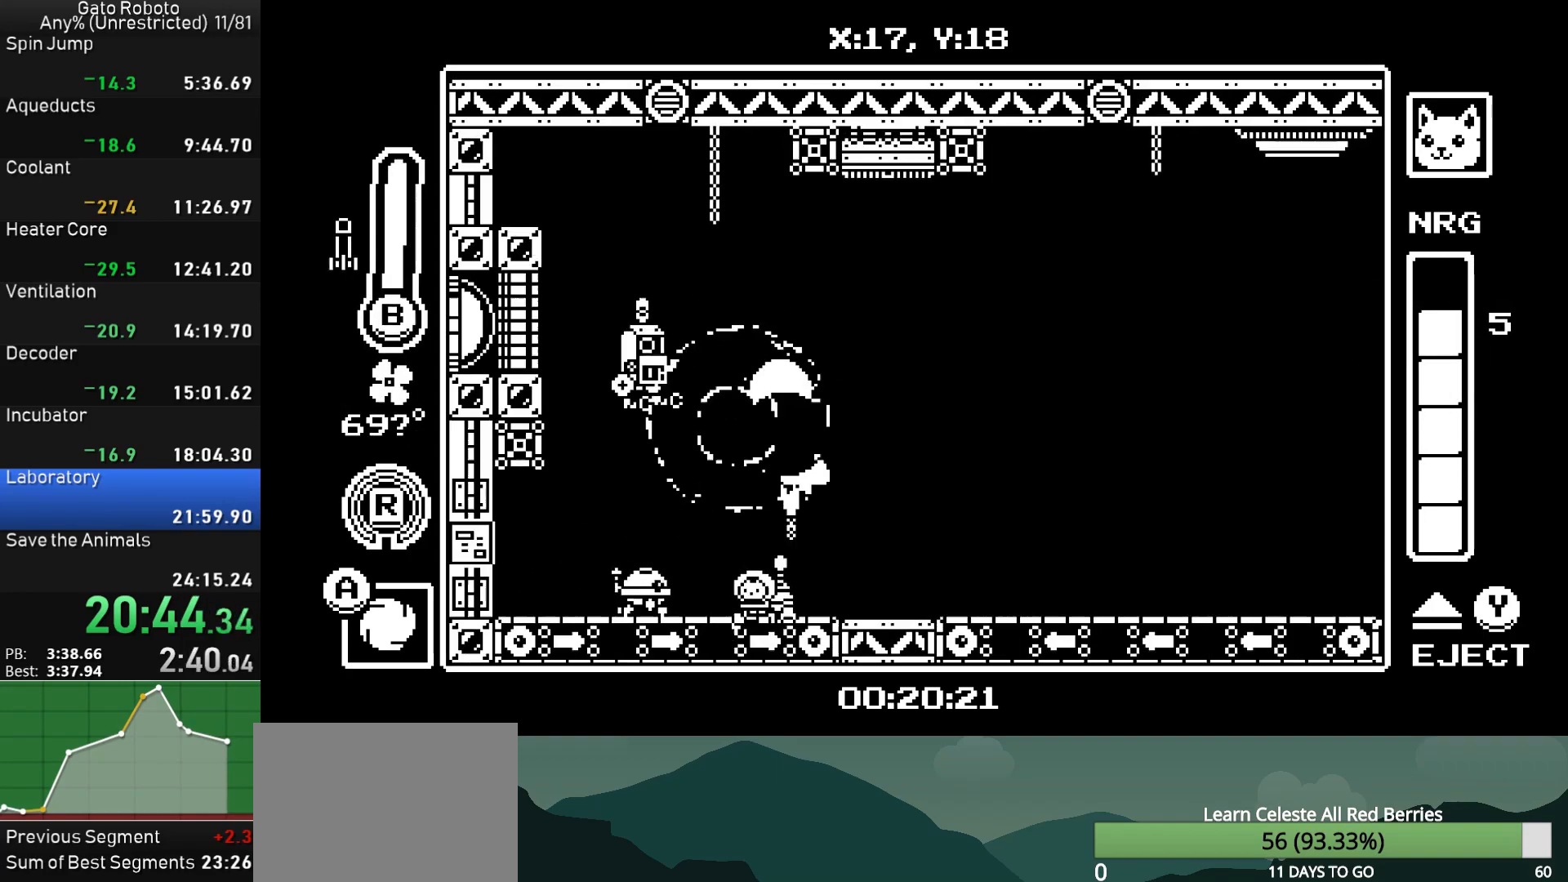
{"buttons": ["DPAD_UP"], "button_events": [[33, "DPAD_UP", "up"], [67, "DPAD_LEFT", "up"], [100, "CROSS", "down"], [183, "DPAD_LEFT", "down"], [200, "CROSS", "up"], [267, "CROSS", "down"], [350, "SQUARE", "down"], [367, "CROSS", "up"], [383, "DPAD_UP", "down"], [400, "DPAD_LEFT", "up"], [450, "SQUARE", "up"]]}
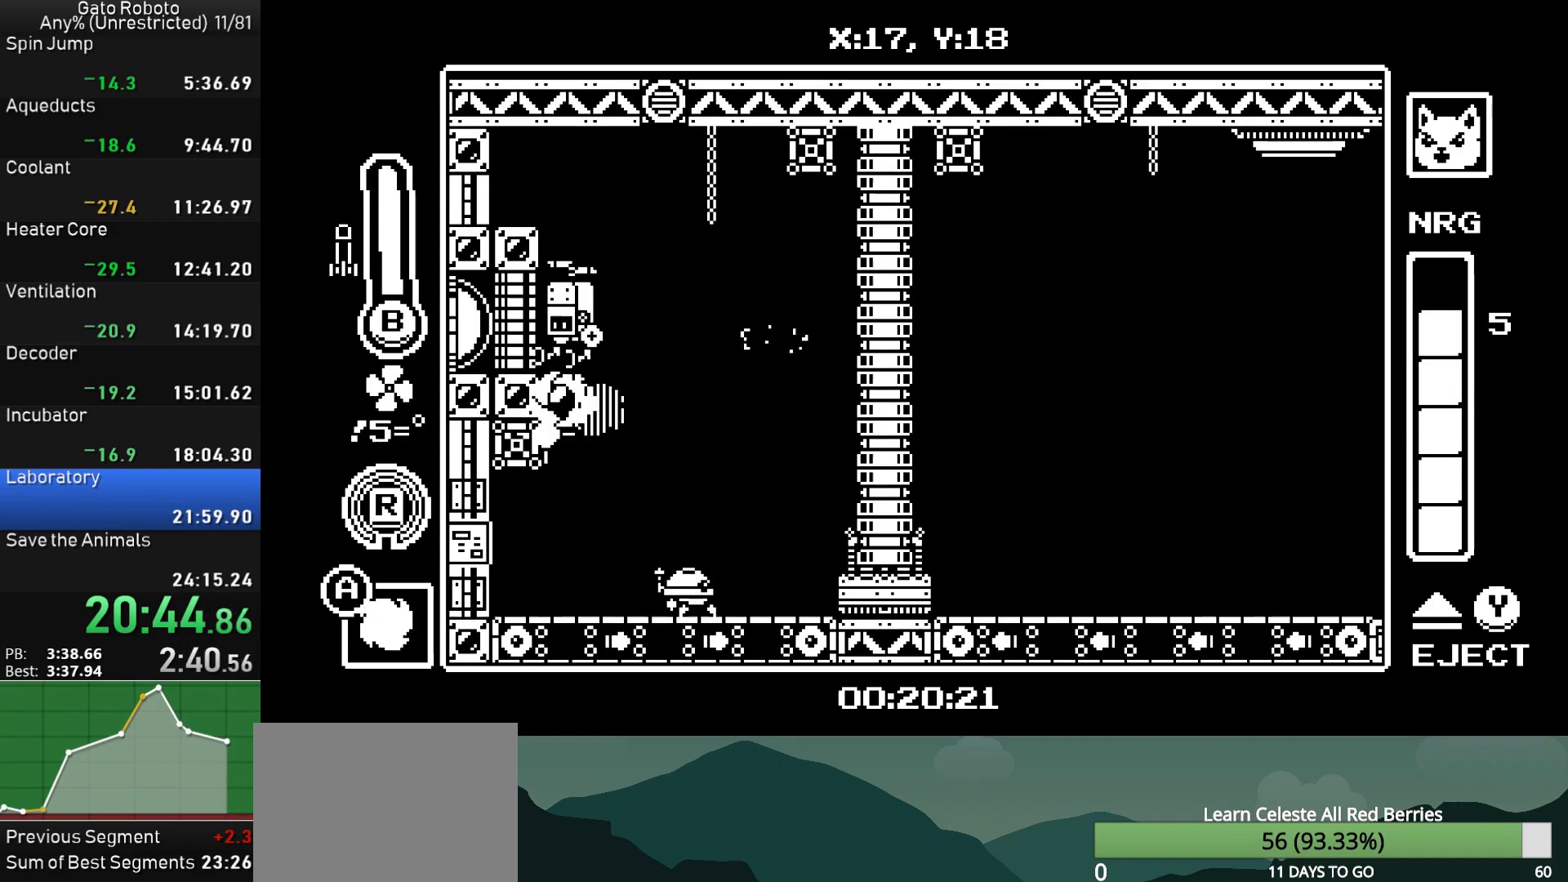
{"buttons": ["CROSS", "DPAD_UP"], "button_events": [[17, "SQUARE", "down"], [100, "SQUARE", "up"], [150, "SQUARE", "down"], [233, "SQUARE", "up"], [300, "SQUARE", "down"], [383, "SQUARE", "up"], [417, "DPAD_RIGHT", "down"], [433, "CROSS", "down"], [500, "DPAD_RIGHT", "up"]]}
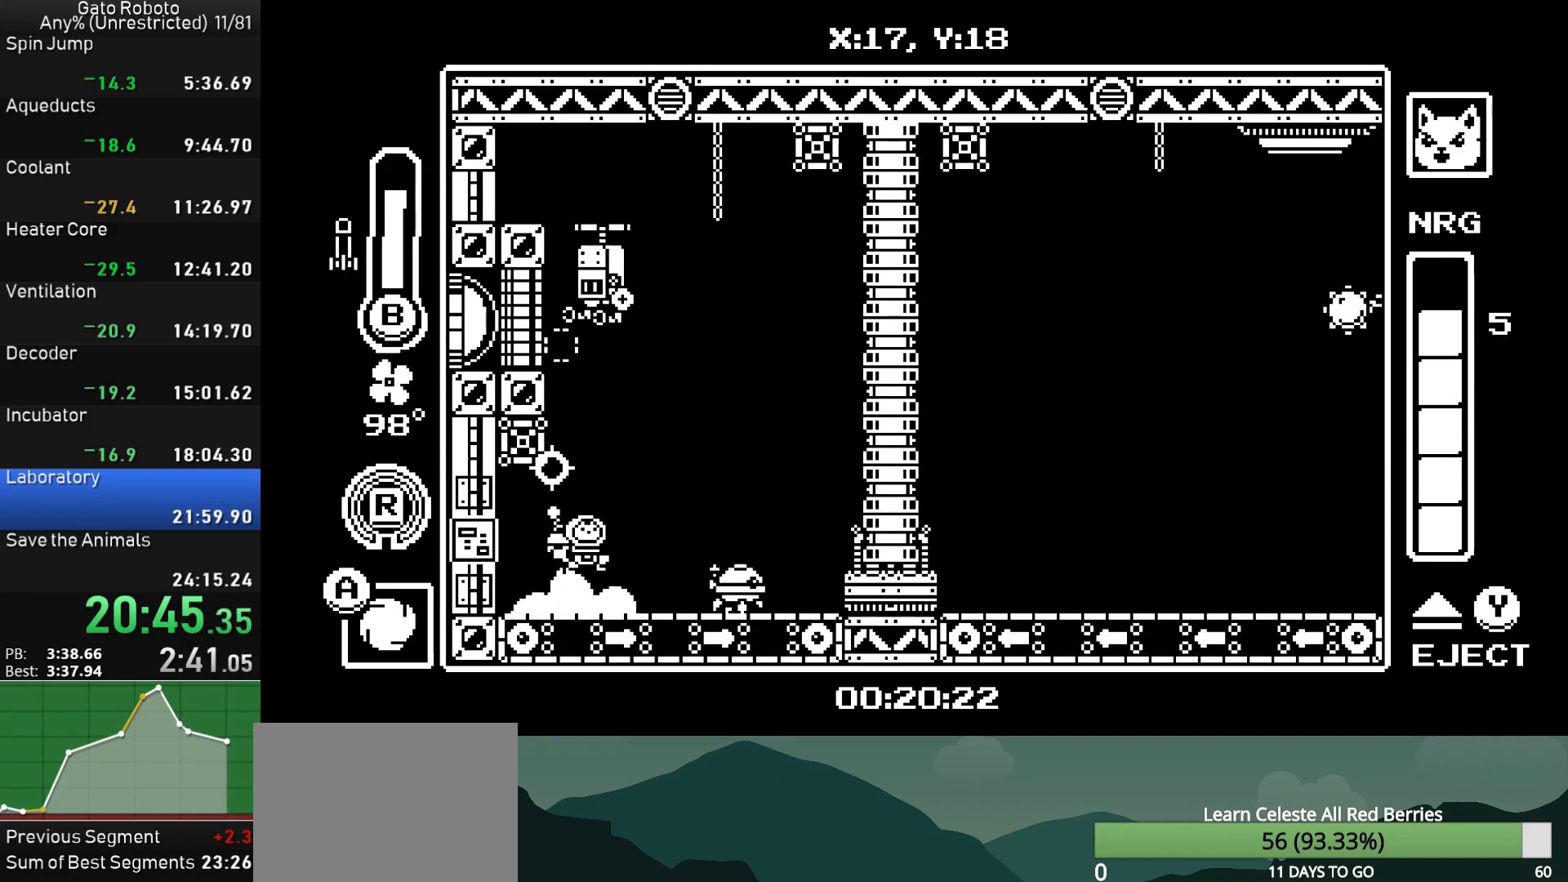
{"buttons": ["DPAD_UP"], "button_events": [[17, "SQUARE", "down"], [67, "CROSS", "up"], [83, "DPAD_LEFT", "down"], [117, "SQUARE", "up"], [150, "CROSS", "down"], [167, "DPAD_LEFT", "up"], [217, "SQUARE", "down"], [267, "CROSS", "up"], [333, "SQUARE", "up"]]}
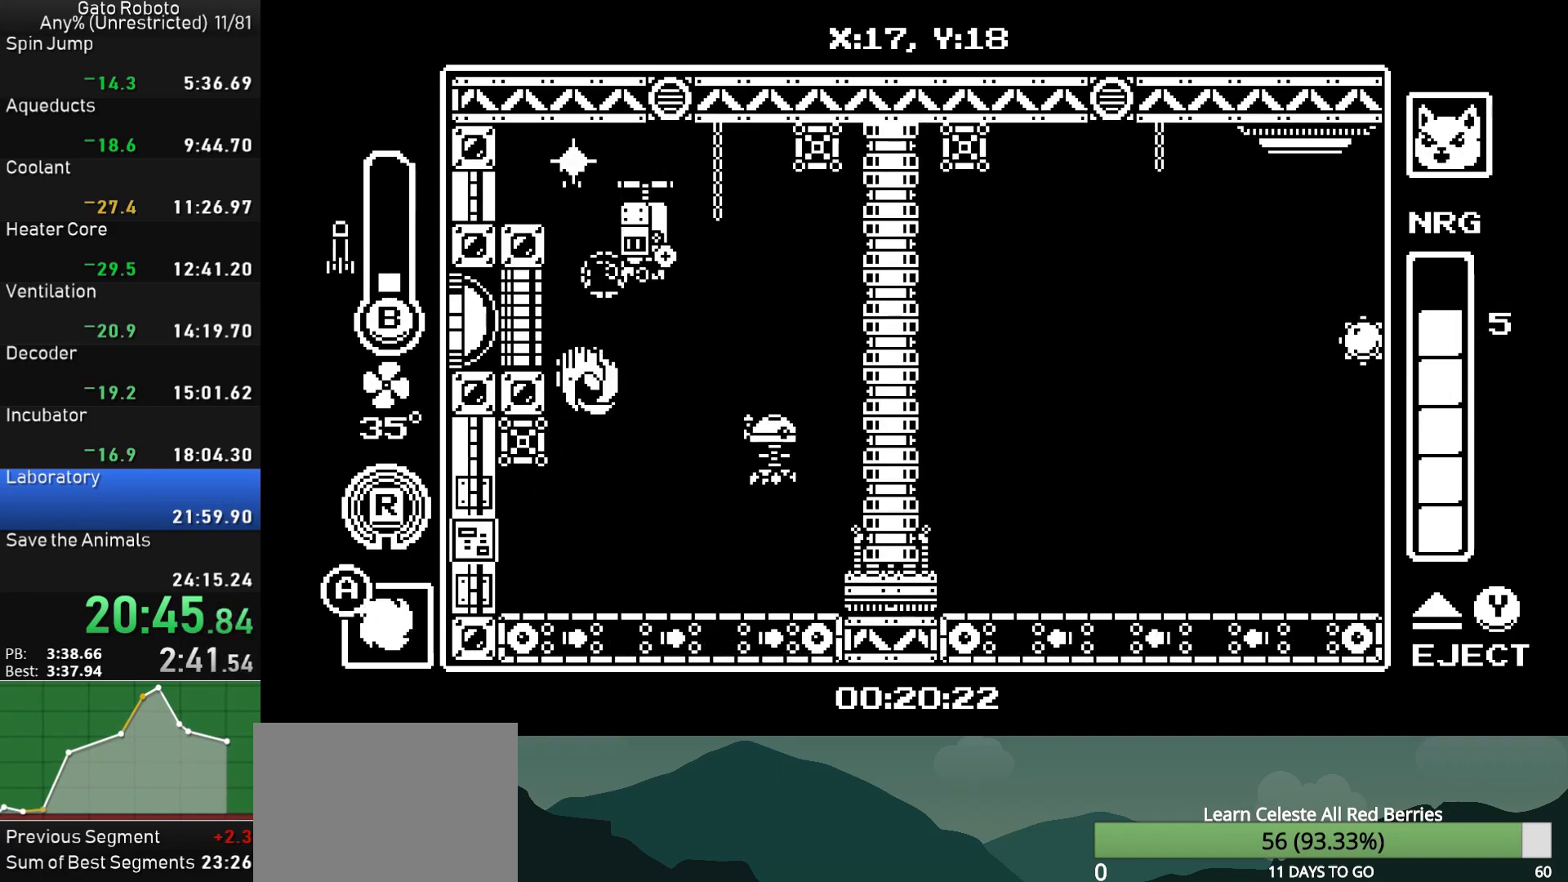
{"buttons": ["CROSS", "DPAD_RIGHT"], "button_events": [[17, "DPAD_UP", "up"], [117, "DPAD_RIGHT", "down"], [217, "CIRCLE", "down"], [267, "DPAD_RIGHT", "up"], [317, "CIRCLE", "up"], [400, "DPAD_RIGHT", "down"], [467, "CROSS", "down"]]}
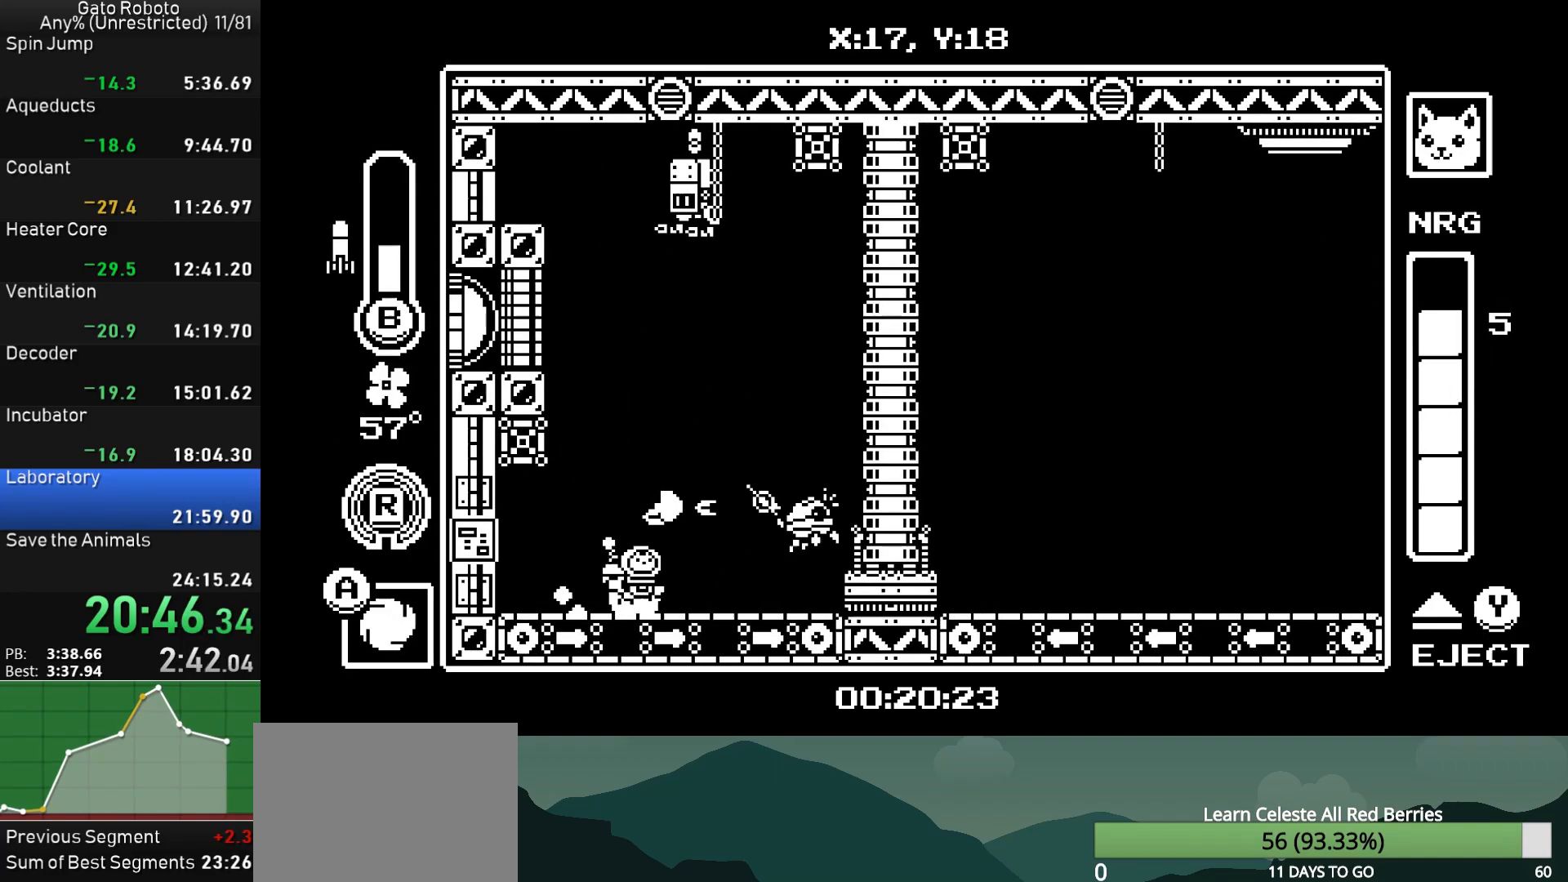
{"buttons": ["CROSS", "DPAD_UP"], "button_events": [[67, "CIRCLE", "down"], [67, "CROSS", "up"], [67, "DPAD_RIGHT", "up"], [183, "CIRCLE", "up"], [217, "DPAD_RIGHT", "down"], [350, "DPAD_RIGHT", "up"], [467, "DPAD_UP", "down"], [500, "CROSS", "down"]]}
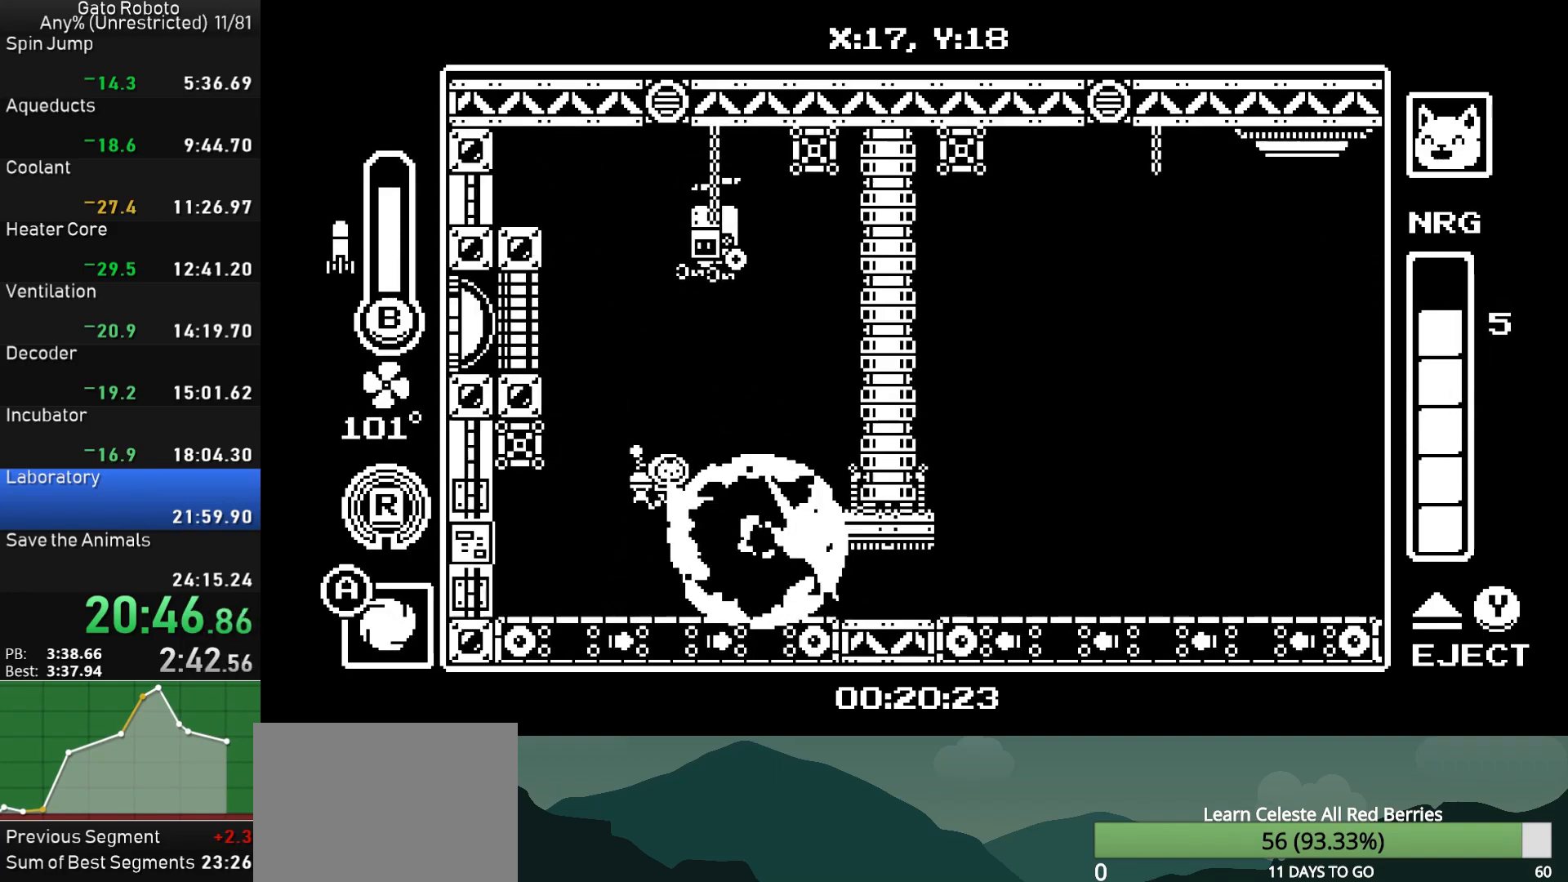
{"buttons": ["SQUARE", "DPAD_UP", "DPAD_LEFT"], "button_events": [[117, "SQUARE", "down"], [167, "CROSS", "up"], [183, "DPAD_RIGHT", "down"], [200, "DPAD_UP", "up"], [200, "SQUARE", "up"], [267, "DPAD_UP", "down"], [283, "CROSS", "down"], [300, "SQUARE", "down"], [317, "DPAD_RIGHT", "up"], [367, "CROSS", "up"], [400, "SQUARE", "up"], [417, "DPAD_LEFT", "down"], [450, "SQUARE", "down"]]}
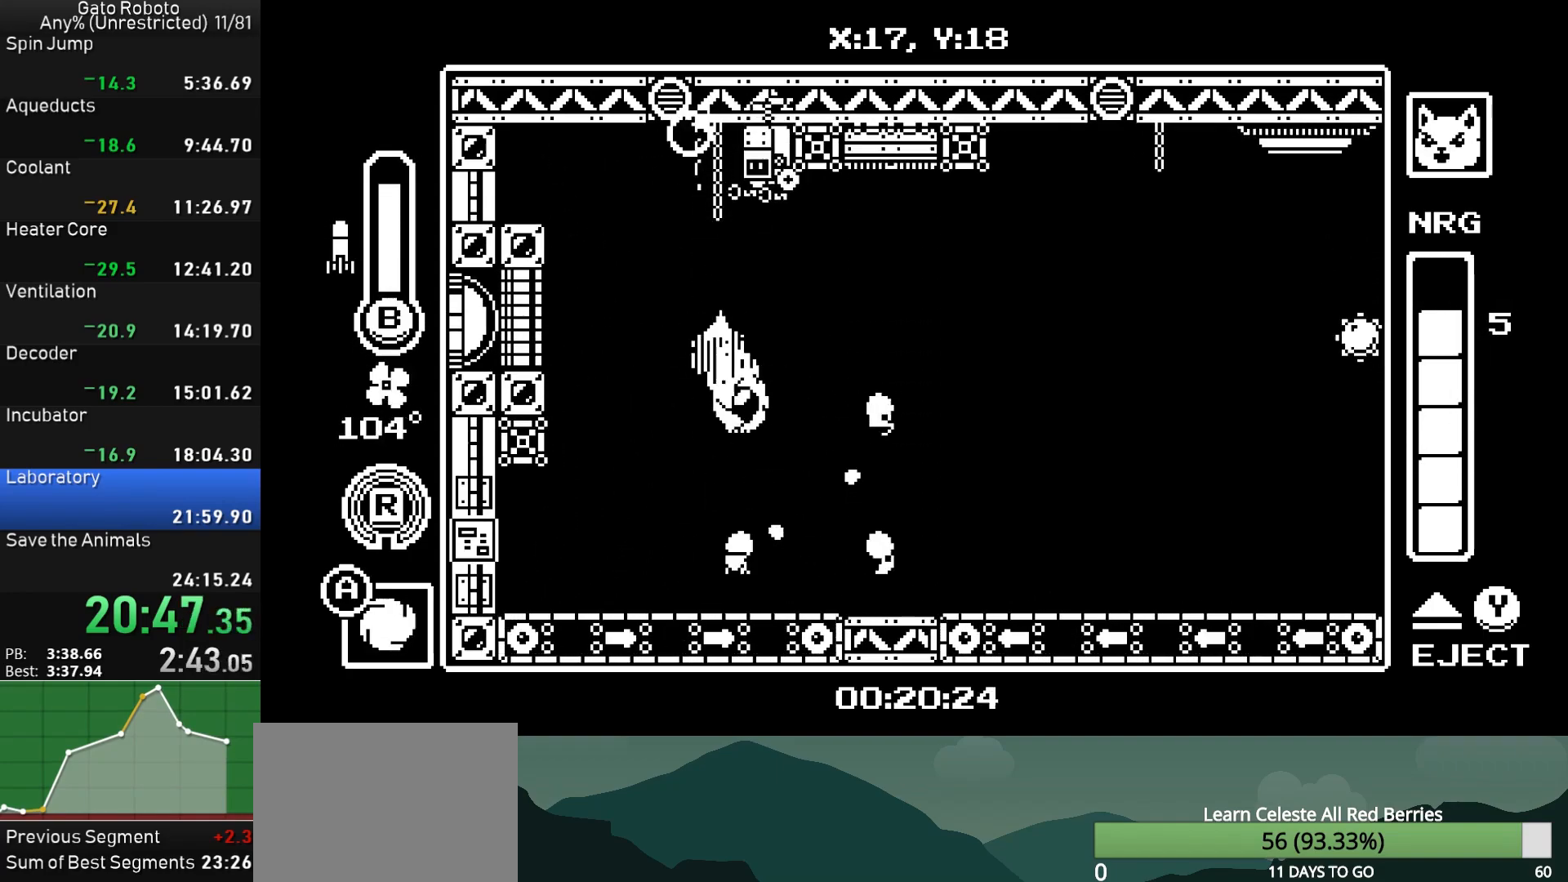
{"buttons": ["CIRCLE", "DPAD_UP"], "button_events": [[17, "SQUARE", "up"], [33, "DPAD_LEFT", "up"], [67, "SQUARE", "down"], [117, "SQUARE", "up"], [300, "CROSS", "down"], [383, "CIRCLE", "down"], [400, "CROSS", "up"]]}
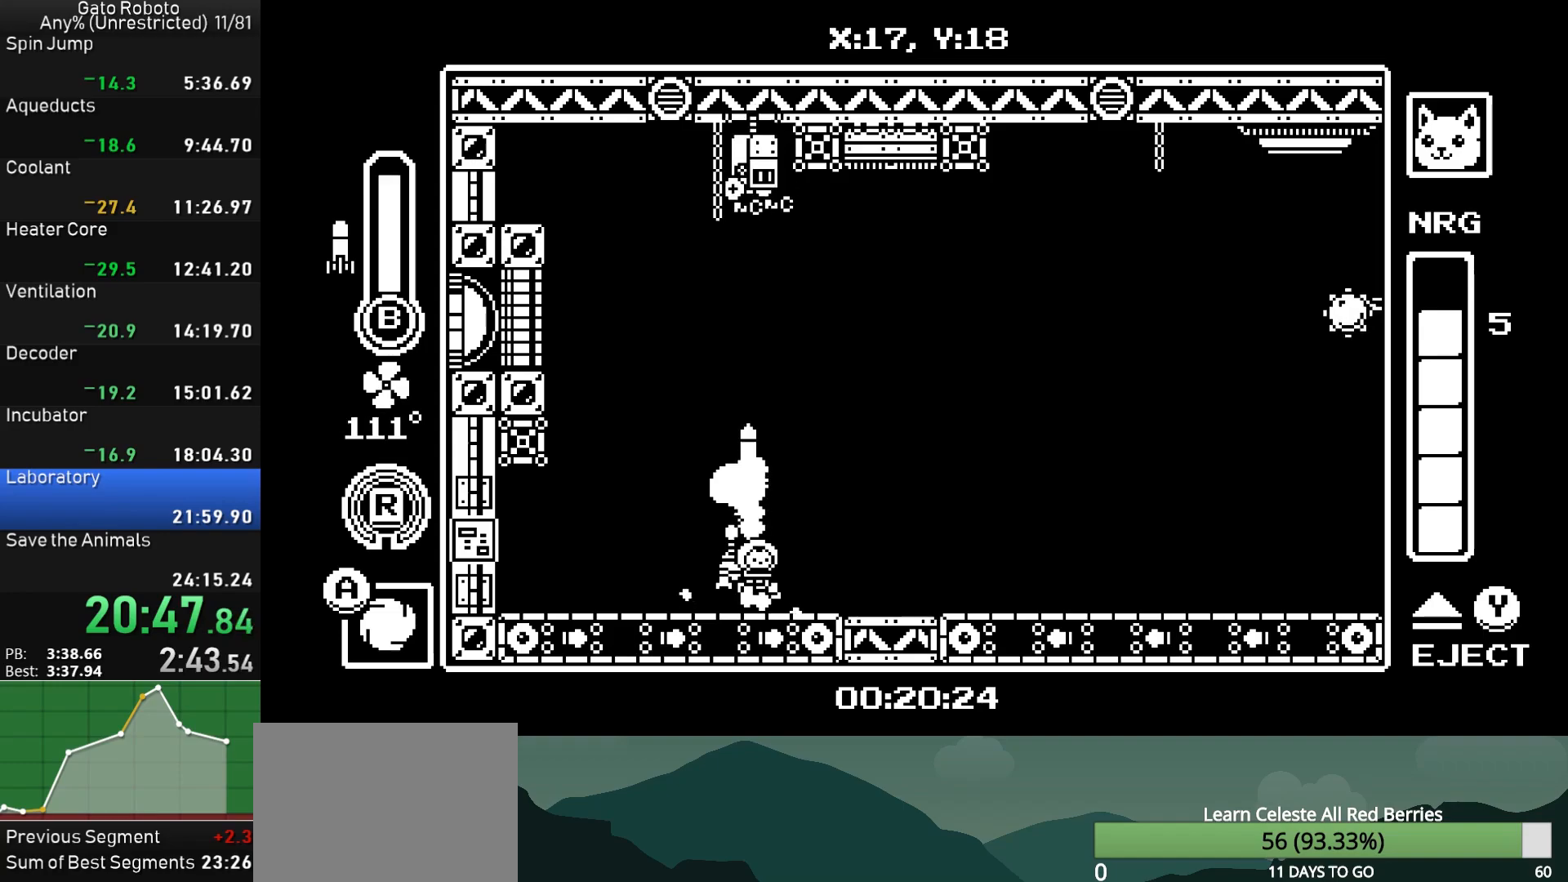
{"buttons": ["DPAD_RIGHT"], "button_events": [[17, "CIRCLE", "up"], [167, "DPAD_UP", "up"], [183, "DPAD_RIGHT", "down"], [217, "CROSS", "down"], [267, "DPAD_RIGHT", "up"], [317, "DPAD_RIGHT", "down"], [333, "CROSS", "up"]]}
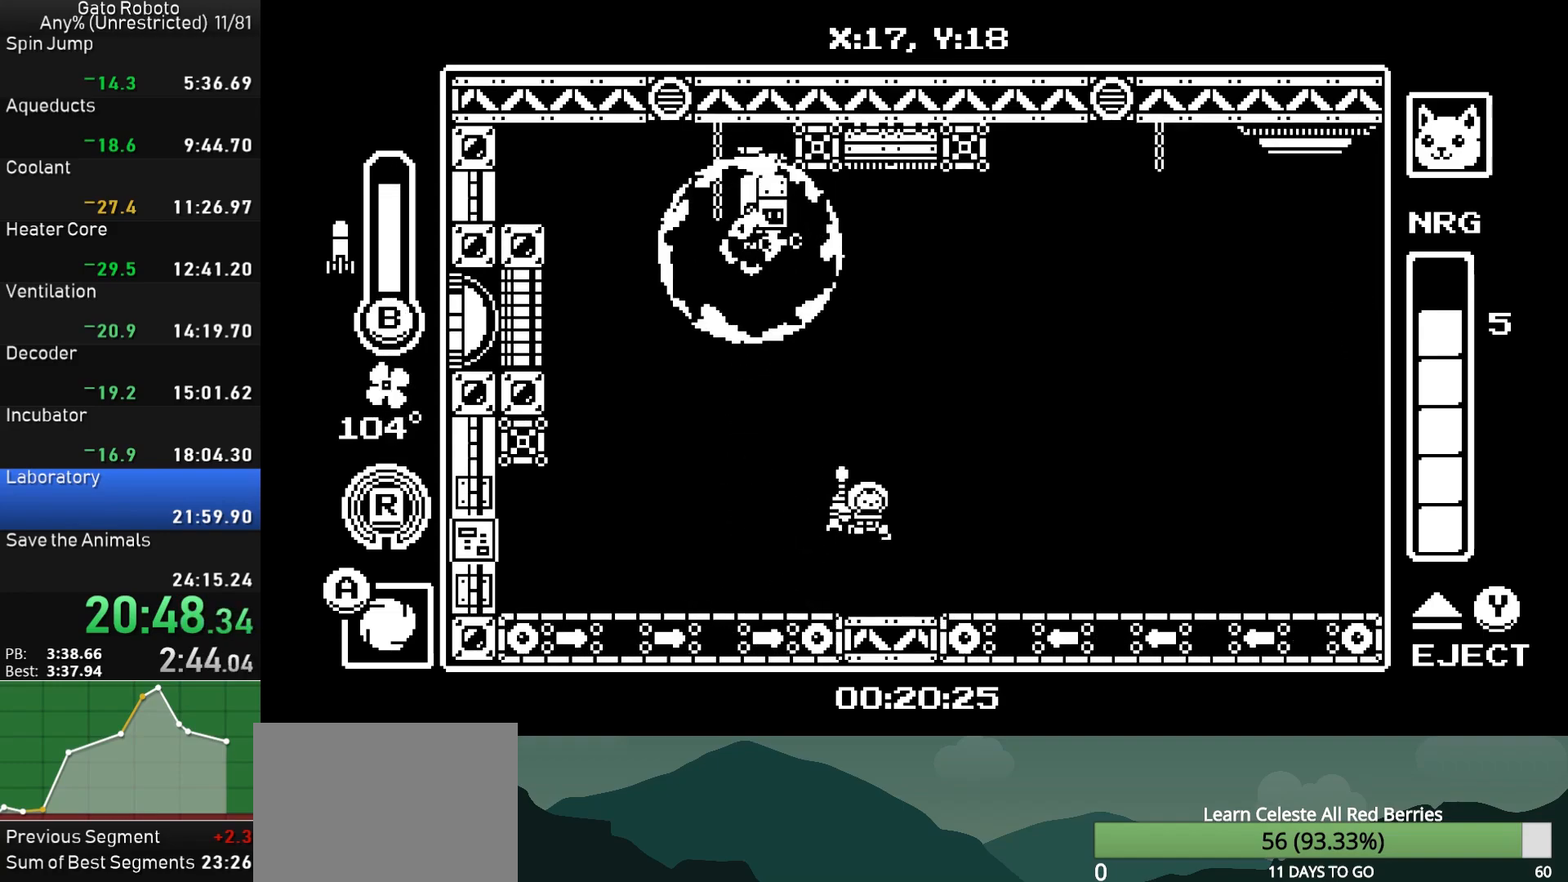
{"buttons": ["DPAD_LEFT"], "button_events": [[50, "DPAD_RIGHT", "up"], [67, "DPAD_LEFT", "down"], [300, "CROSS", "down"], [433, "CROSS", "up"]]}
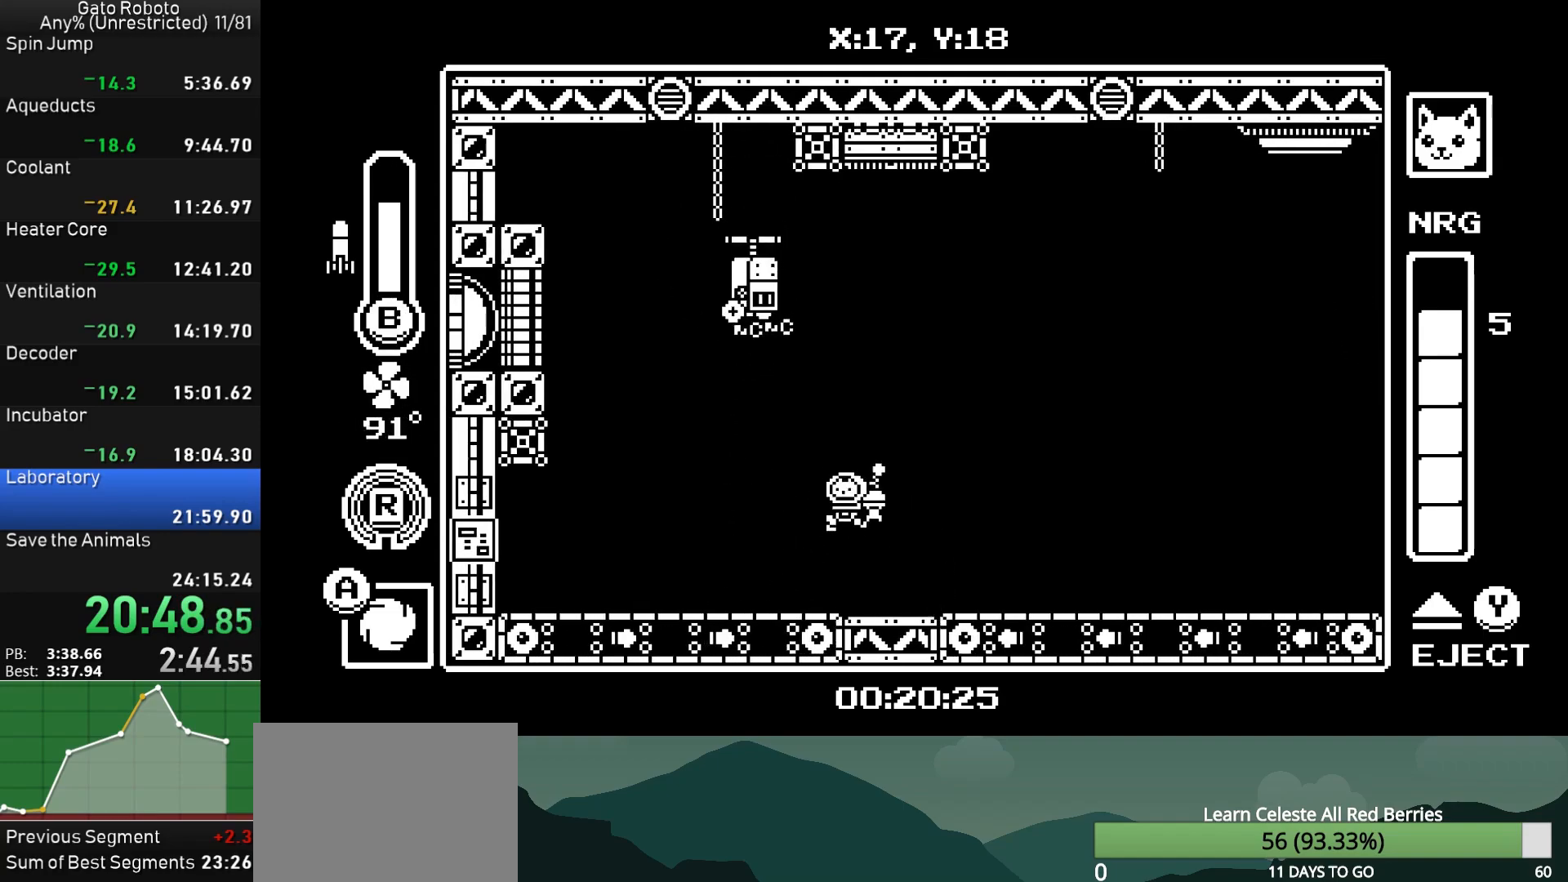
{"buttons": ["DPAD_RIGHT"], "button_events": [[17, "CROSS", "down"], [100, "CROSS", "up"], [167, "DPAD_UP", "down"], [183, "DPAD_LEFT", "up"], [217, "CIRCLE", "down"], [300, "CIRCLE", "up"], [300, "DPAD_RIGHT", "down"], [333, "DPAD_UP", "up"], [383, "DPAD_UP", "down"], [450, "DPAD_UP", "up"]]}
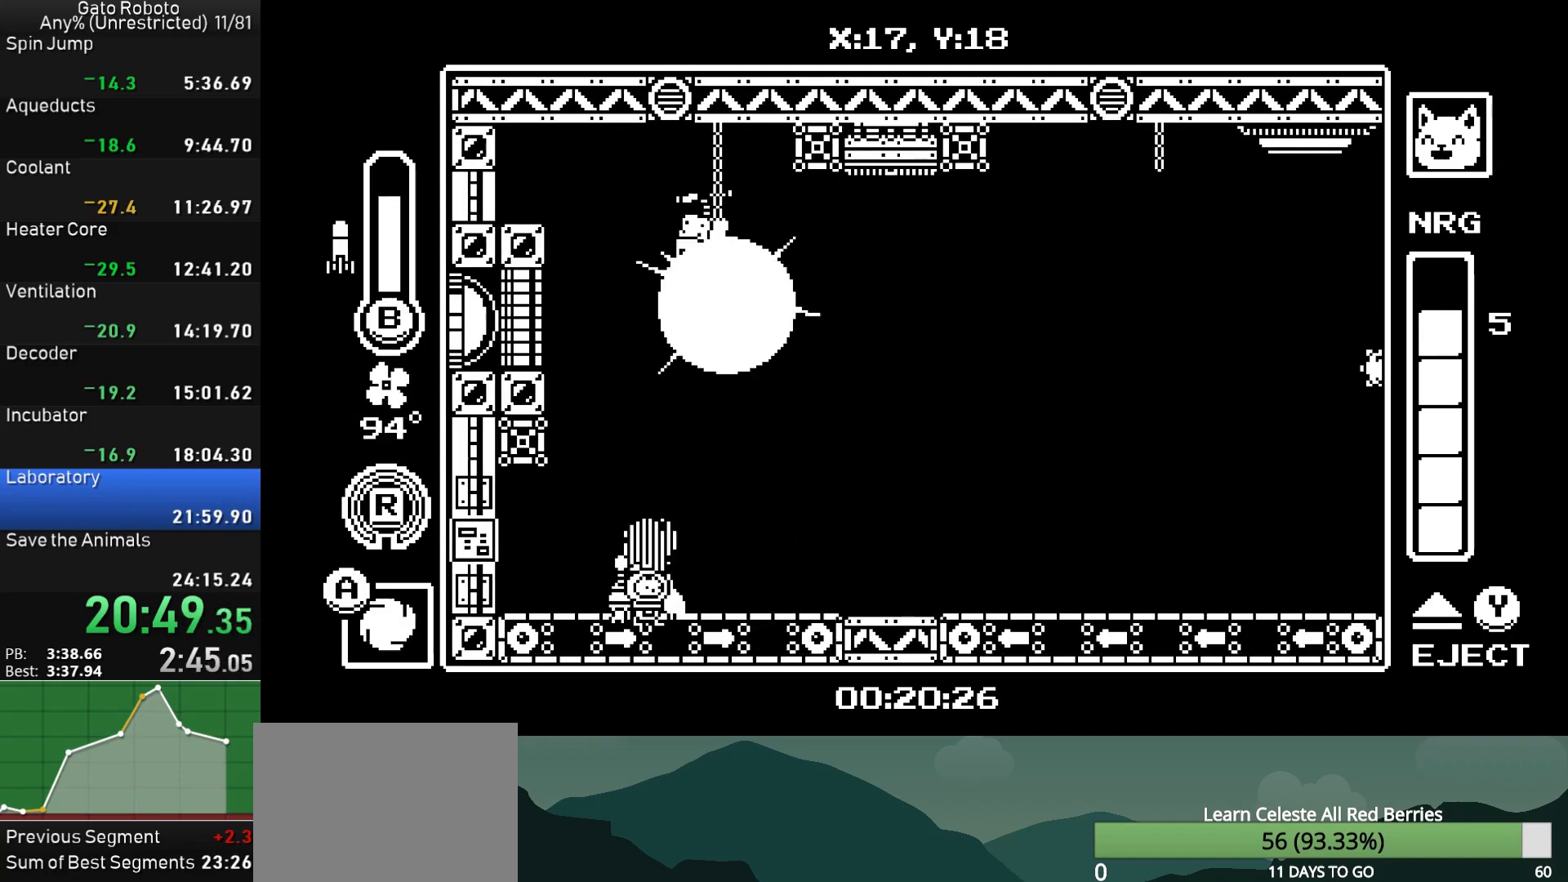
{"buttons": ["DPAD_RIGHT"], "button_events": [[17, "R1", "down"], [117, "R1", "up"], [217, "R1", "down"], [317, "R1", "up"], [333, "CROSS", "down"], [433, "CROSS", "up"]]}
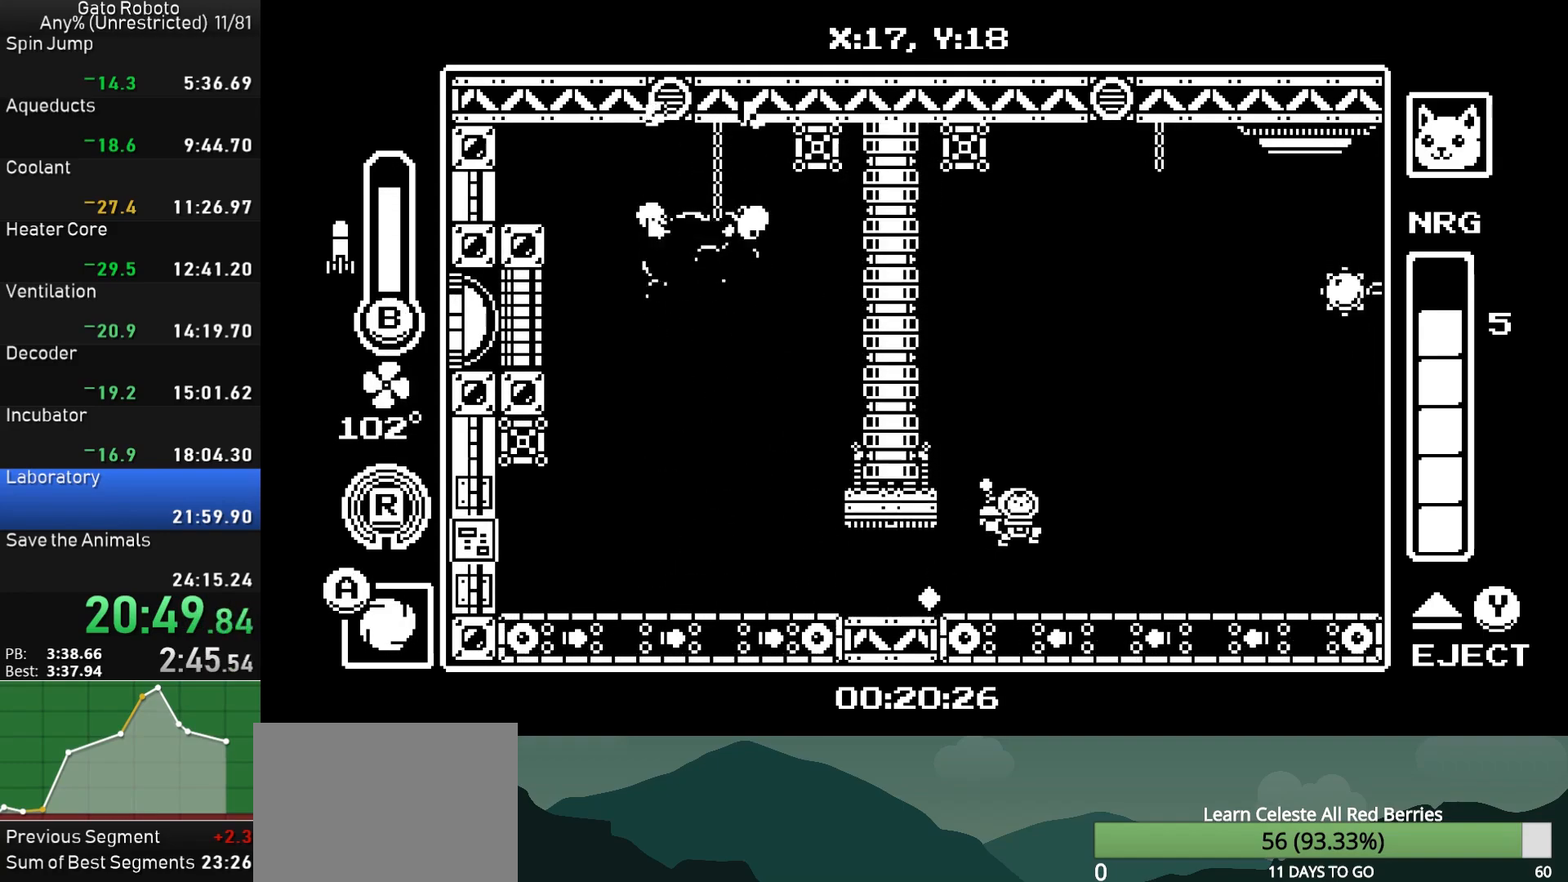
{"buttons": [], "button_events": [[150, "R1", "down"], [250, "R1", "up"], [300, "DPAD_RIGHT", "up"]]}
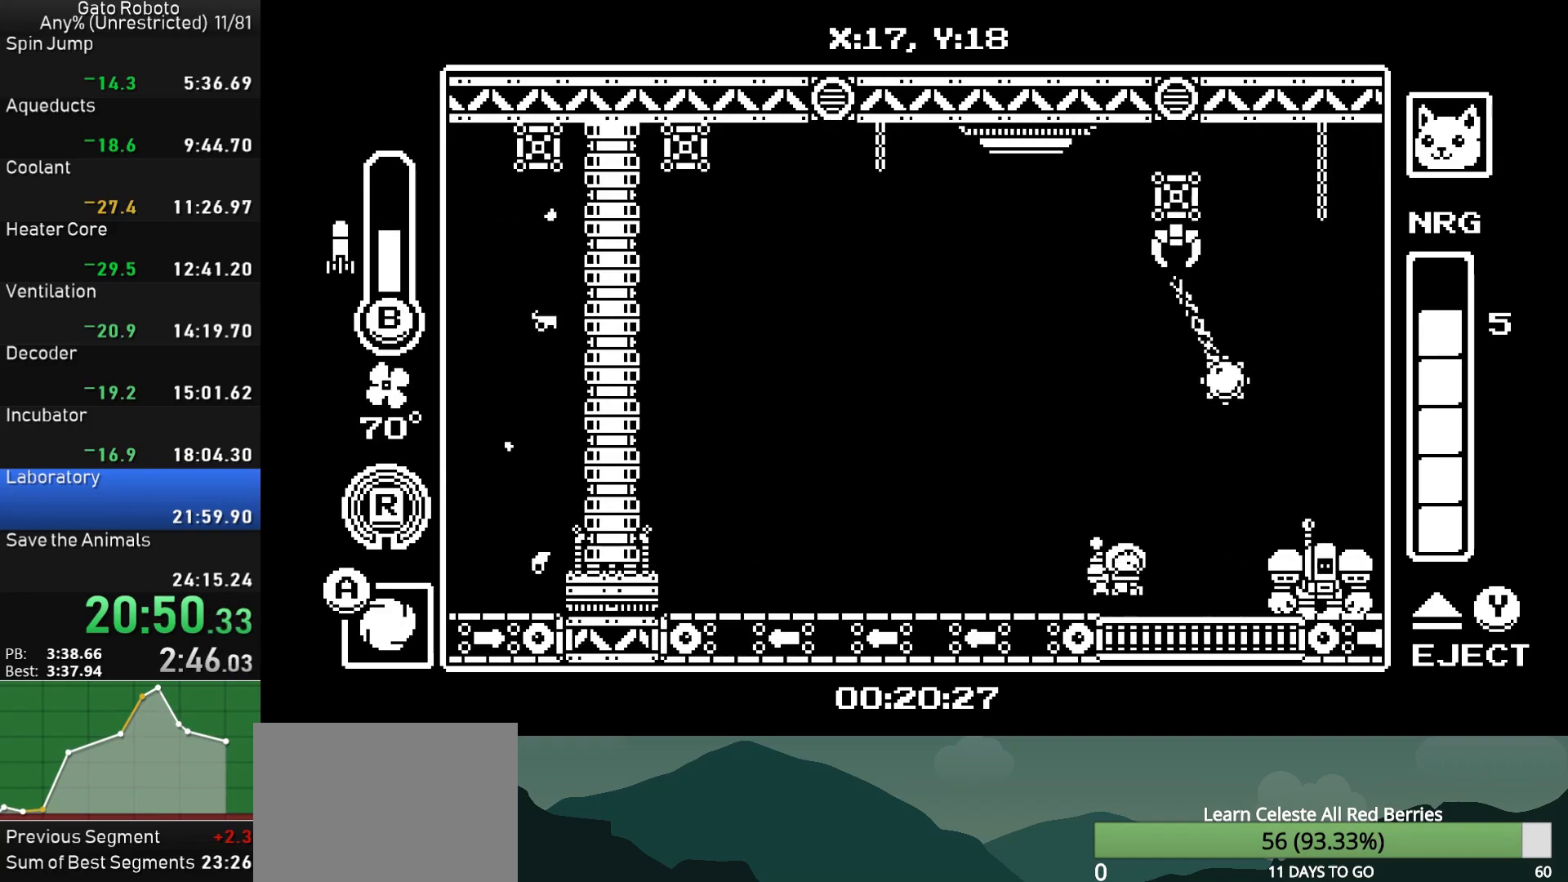
{"buttons": ["DPAD_LEFT"], "button_events": [[183, "CIRCLE", "down"], [267, "CIRCLE", "up"], [367, "DPAD_LEFT", "down"], [400, "CROSS", "down"], [483, "CROSS", "up"]]}
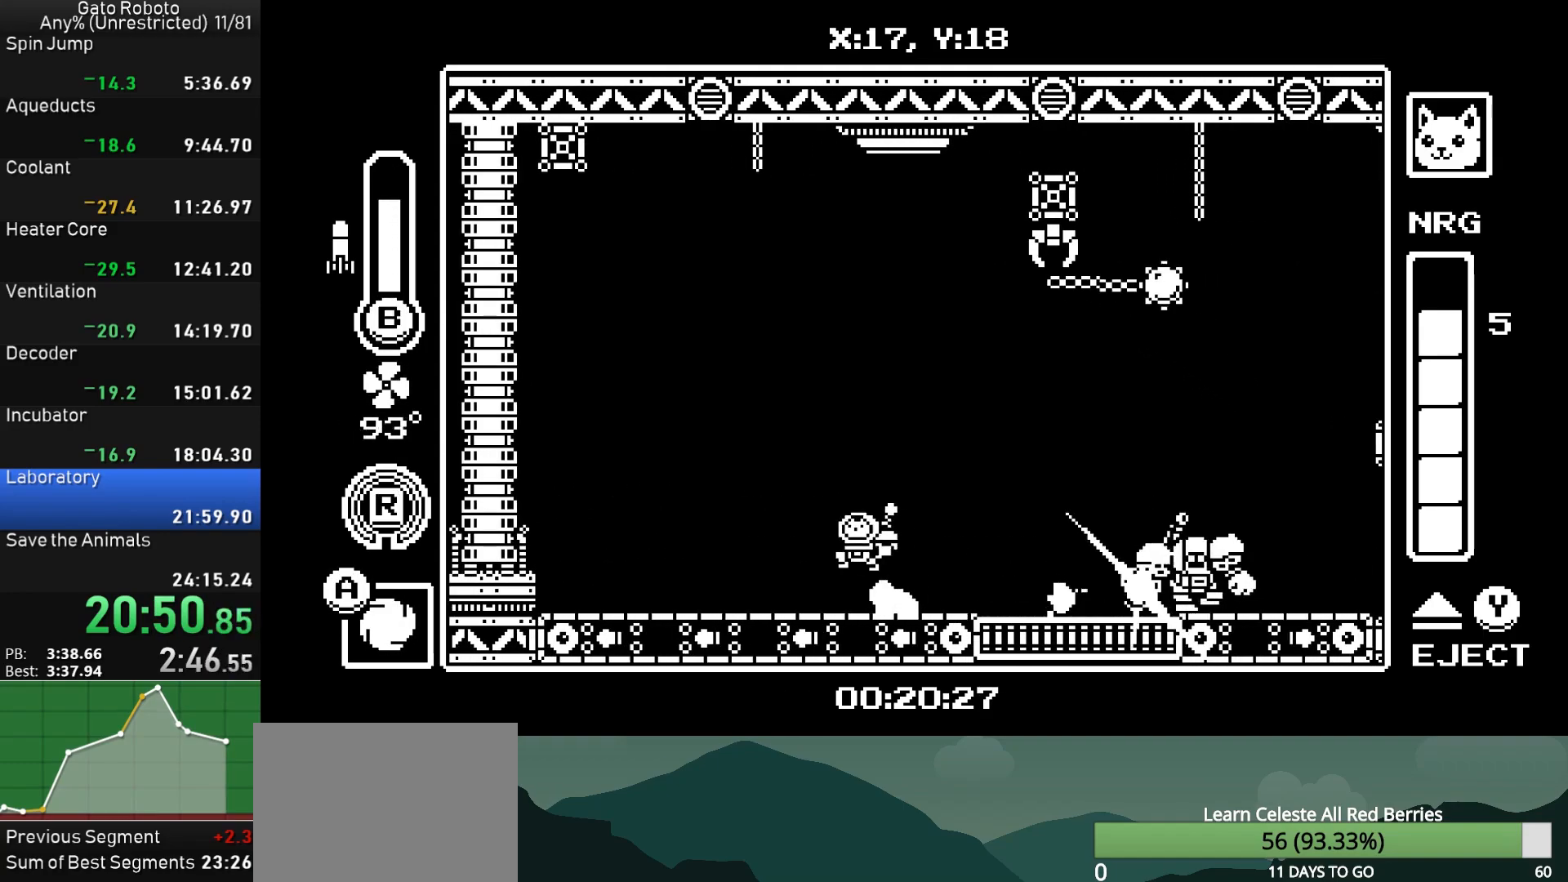
{"buttons": ["DPAD_LEFT"], "button_events": []}
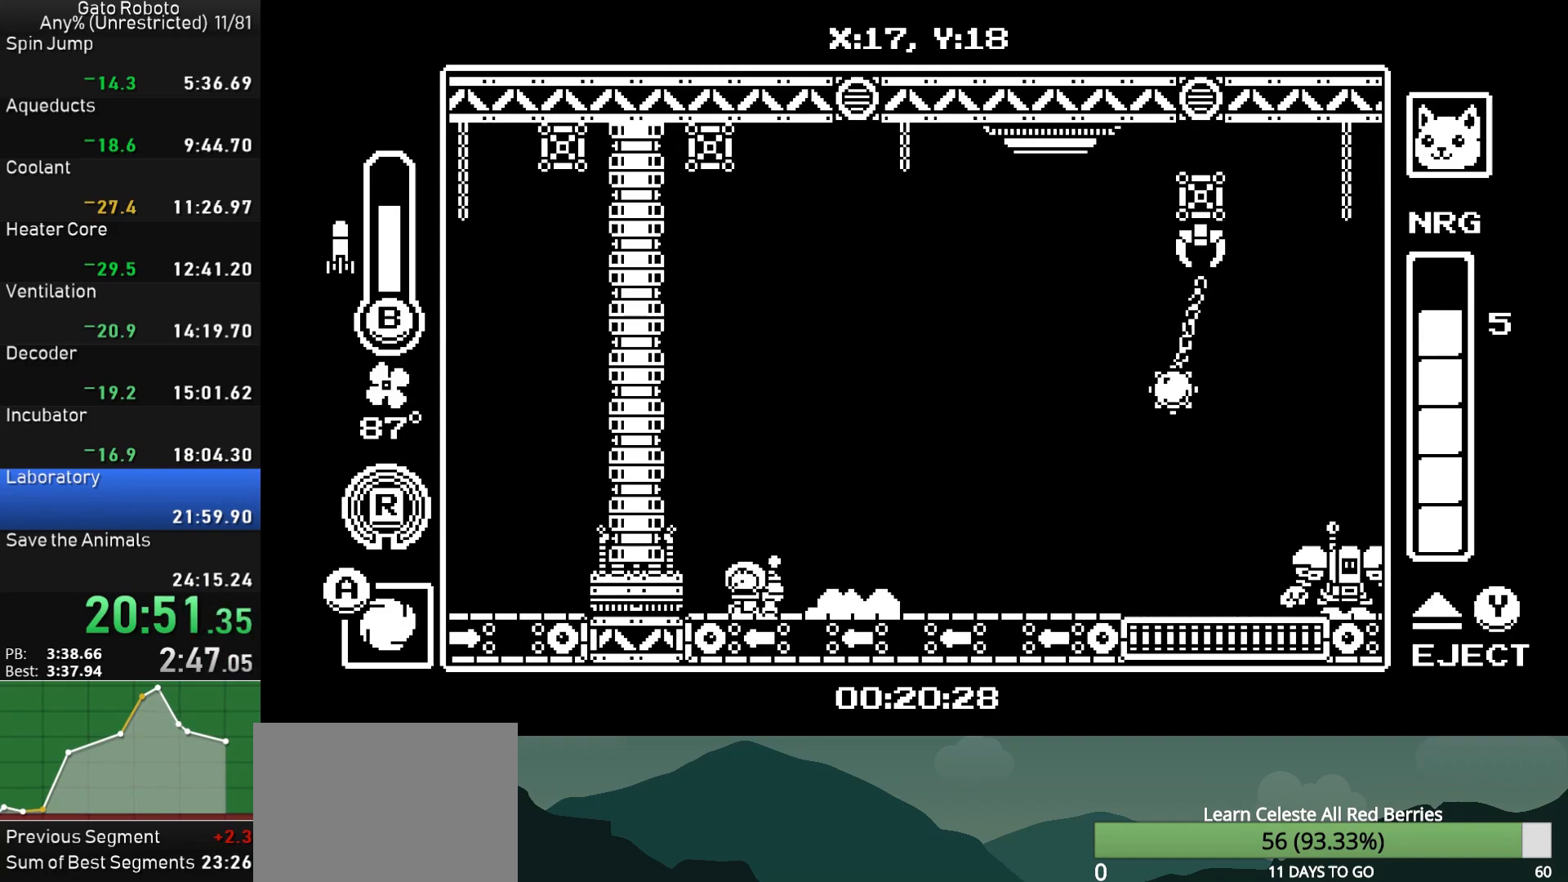
{"buttons": [], "button_events": [[67, "DPAD_LEFT", "up"], [100, "DPAD_RIGHT", "down"], [167, "DPAD_RIGHT", "up"]]}